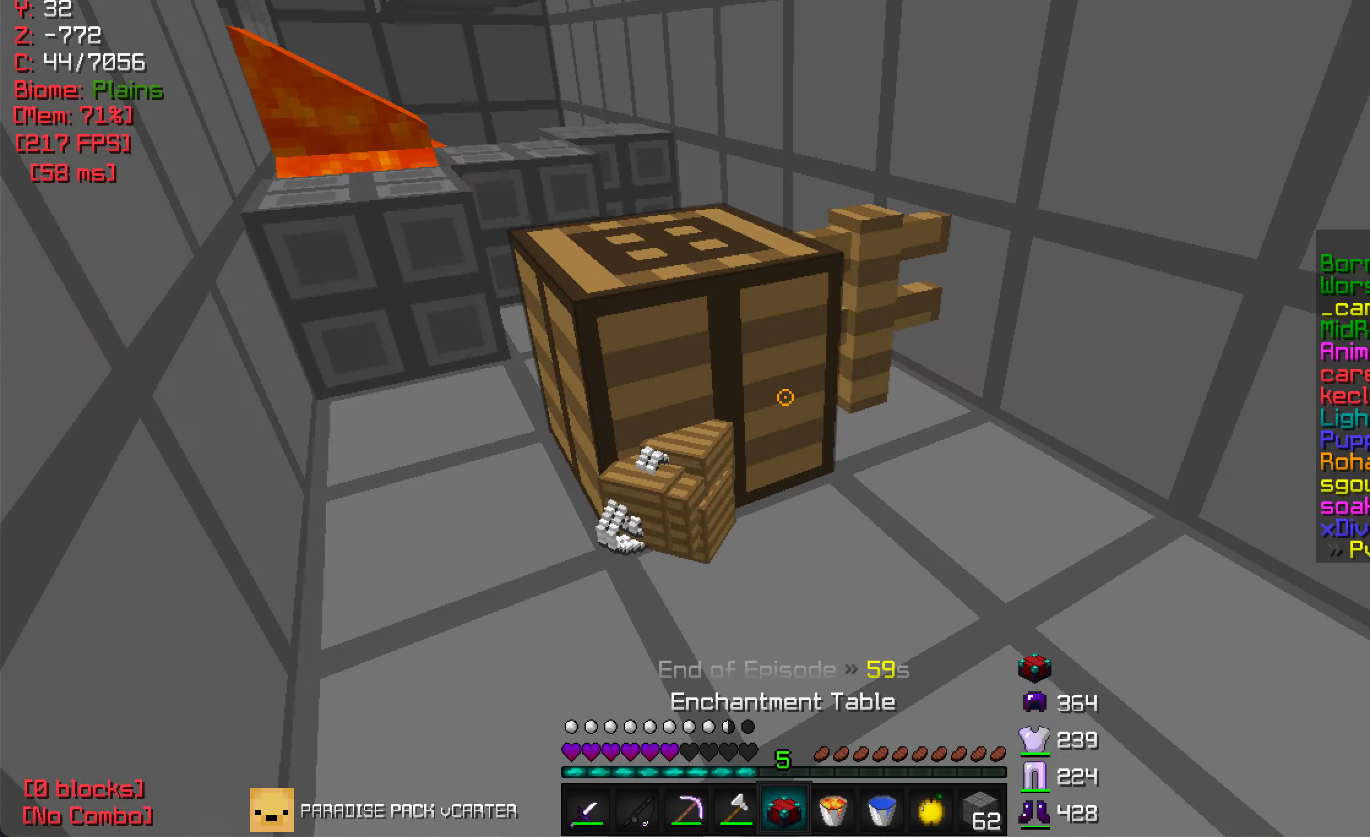
Gameplay with keyboard and mouse; each line is a JSON object with the keys and mouse buttons held at the frame after it. "events" lists presses ("down") and releases ("up") of "a", "d", "s", "w", "mouse_left" and "mouse_right" between this image and that frame as [ms after this image, input, new state], when the widget could be followed in between. "mouse_left", "mouse_right" = the "left", "right" buttons of the "mouse" list. No other keys are recorded. Fast repeated clicks can show as one long hold. Mouse movement is not recorded.
{"keys": [], "mouse": [], "events": [[134, "mouse_right", "down"], [400, "mouse_right", "up"]]}
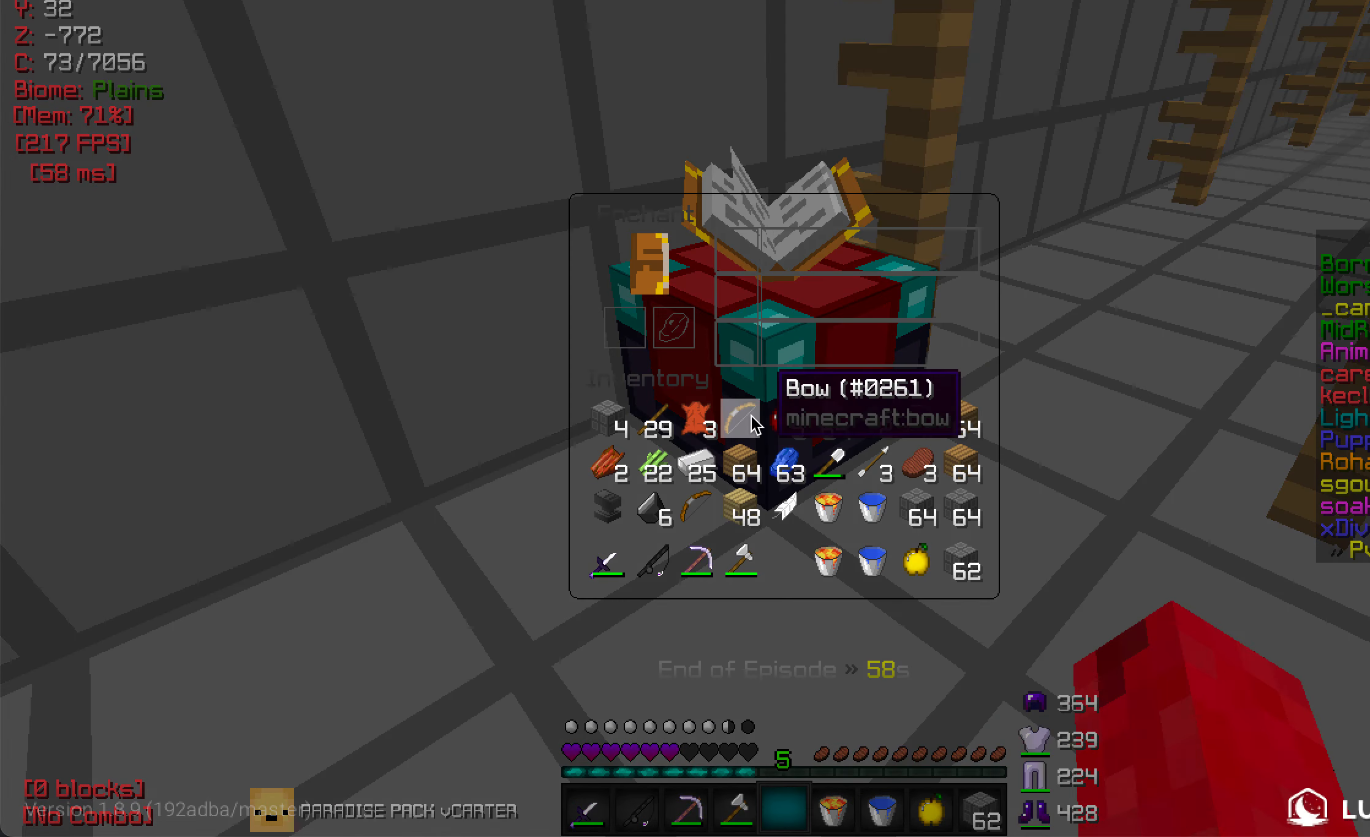
{"keys": [], "mouse": [], "events": []}
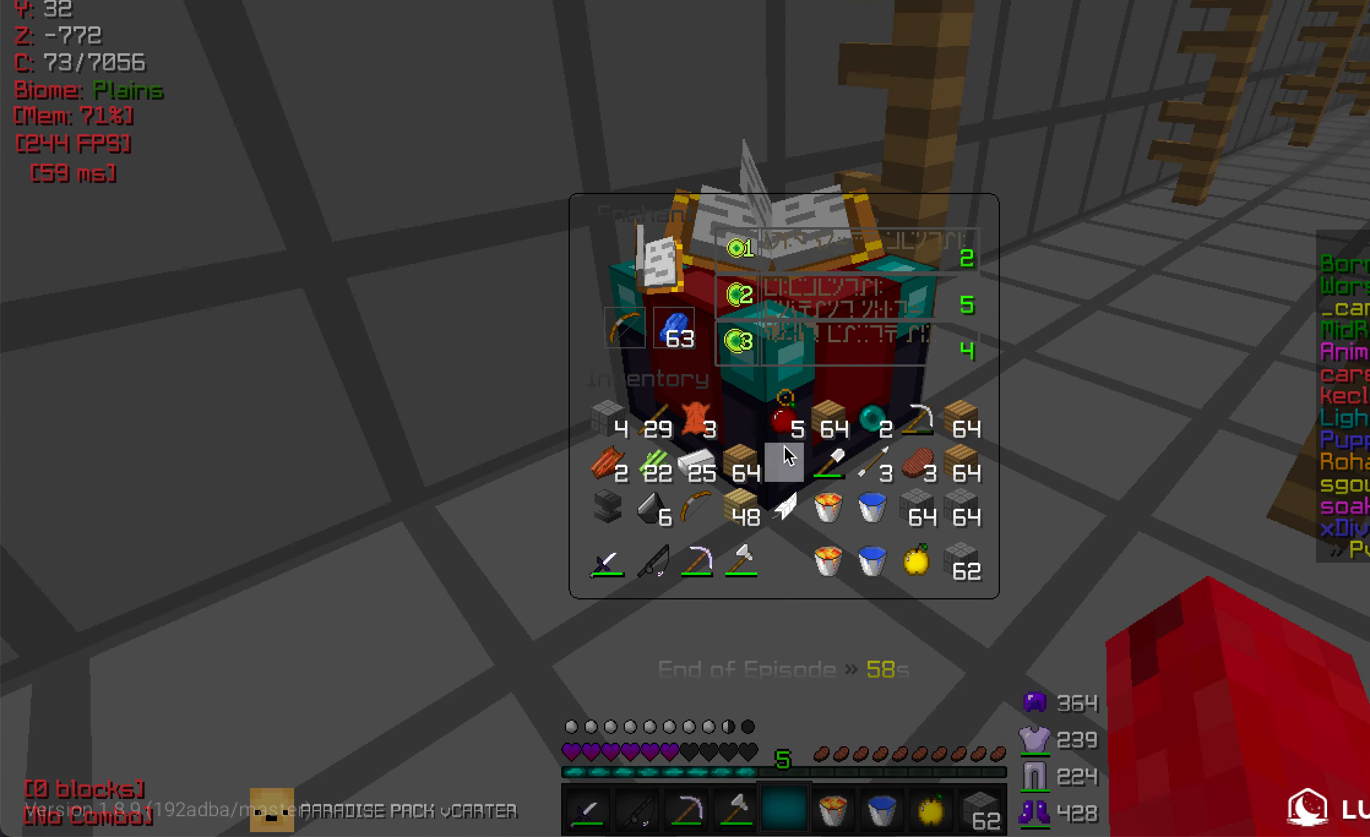
{"keys": [], "mouse": [], "events": []}
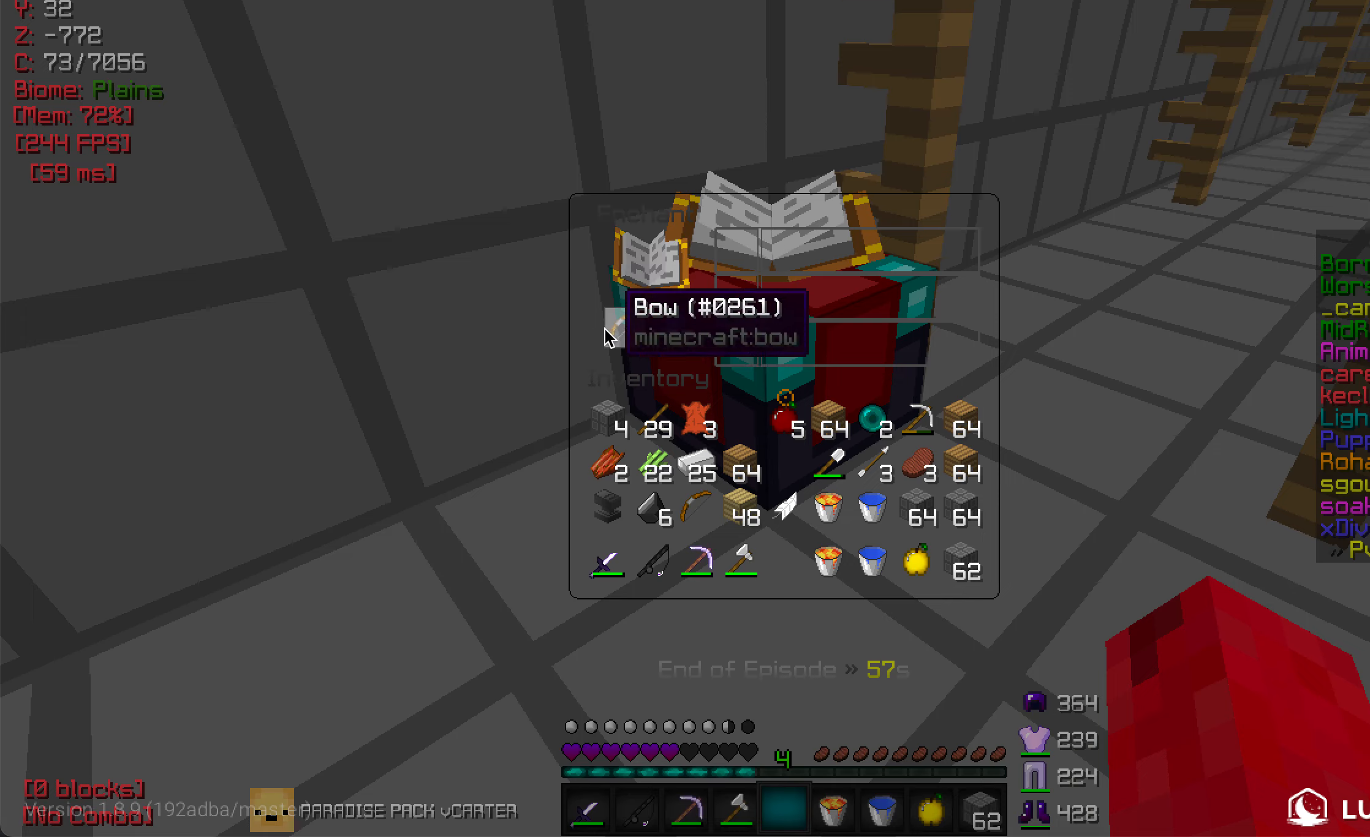
{"keys": [], "mouse": [], "events": []}
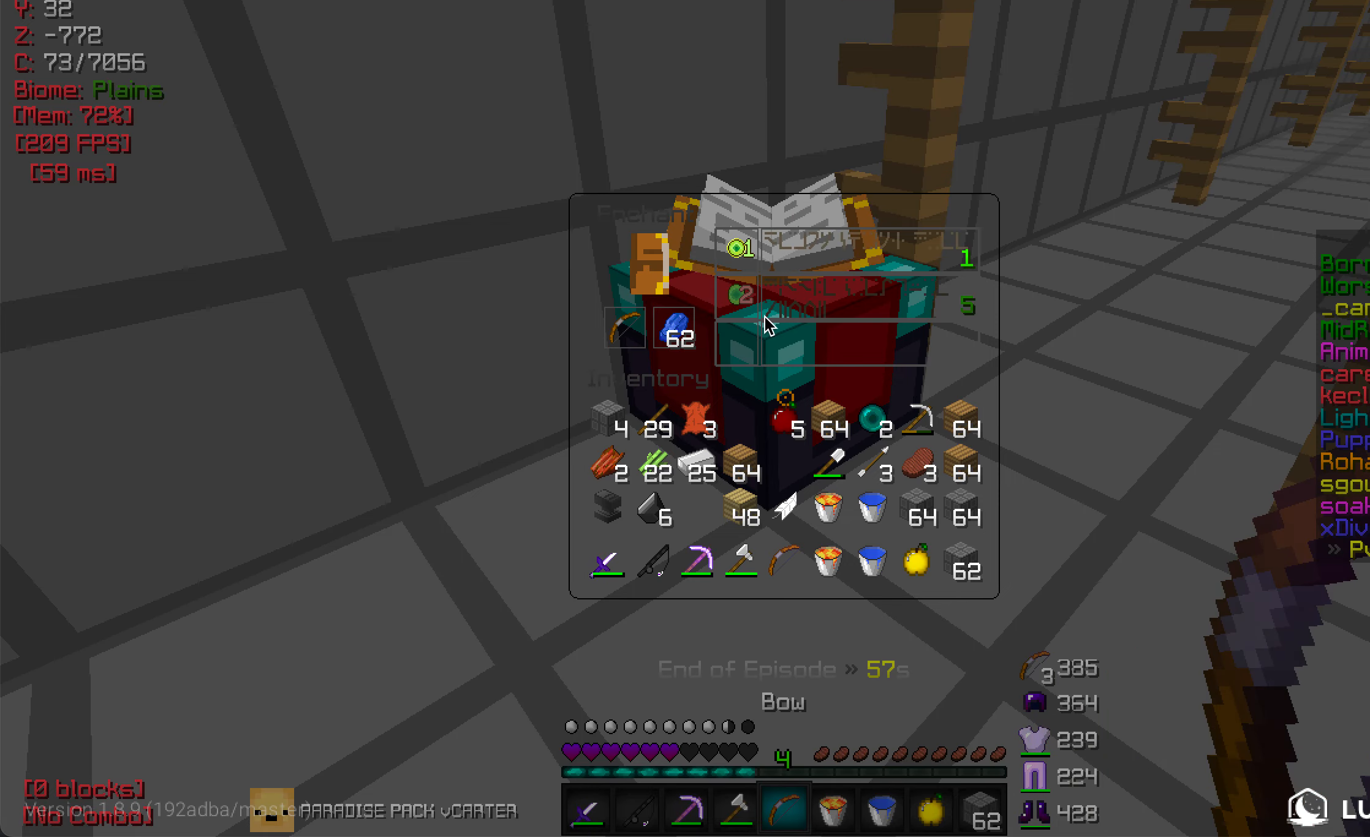
{"keys": [], "mouse": [], "events": []}
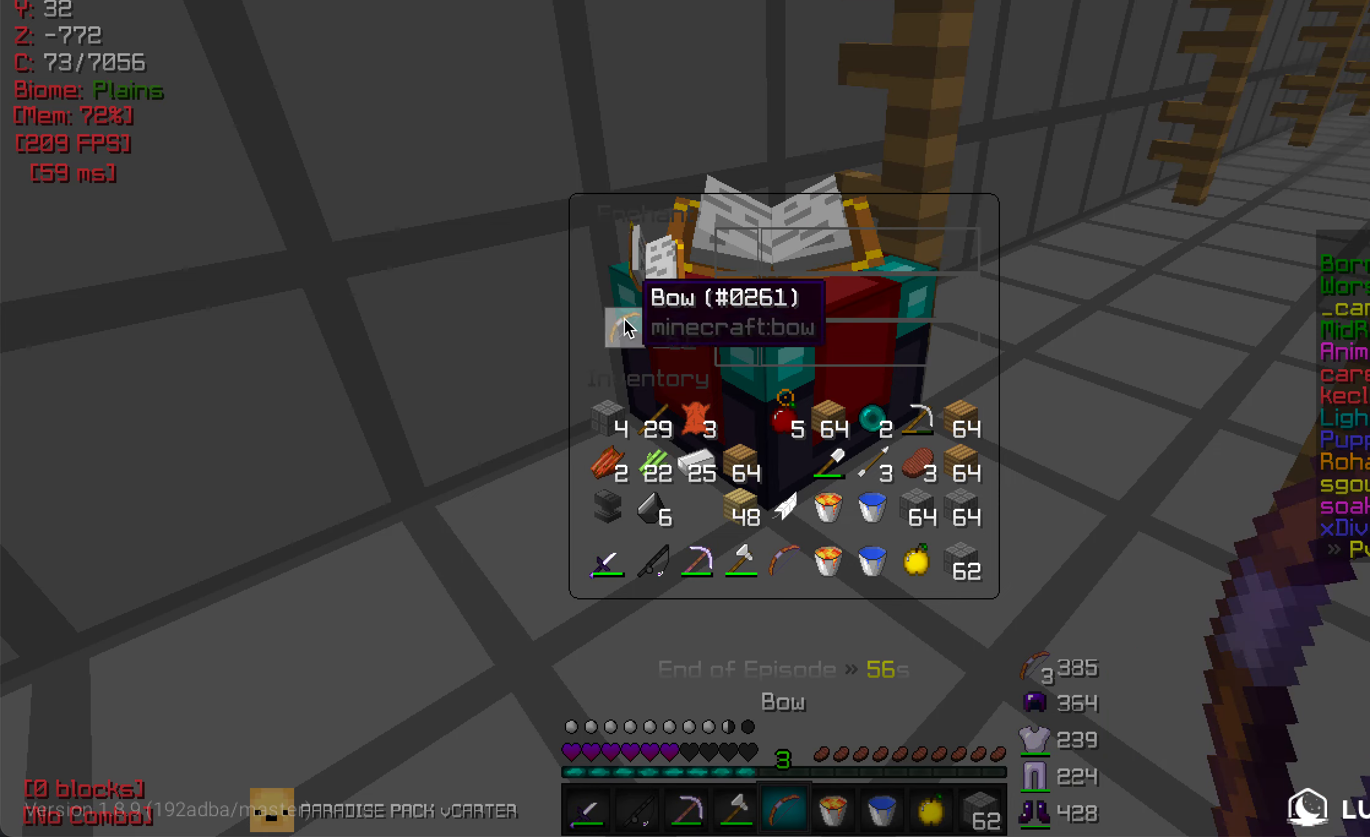
{"keys": [], "mouse": [], "events": []}
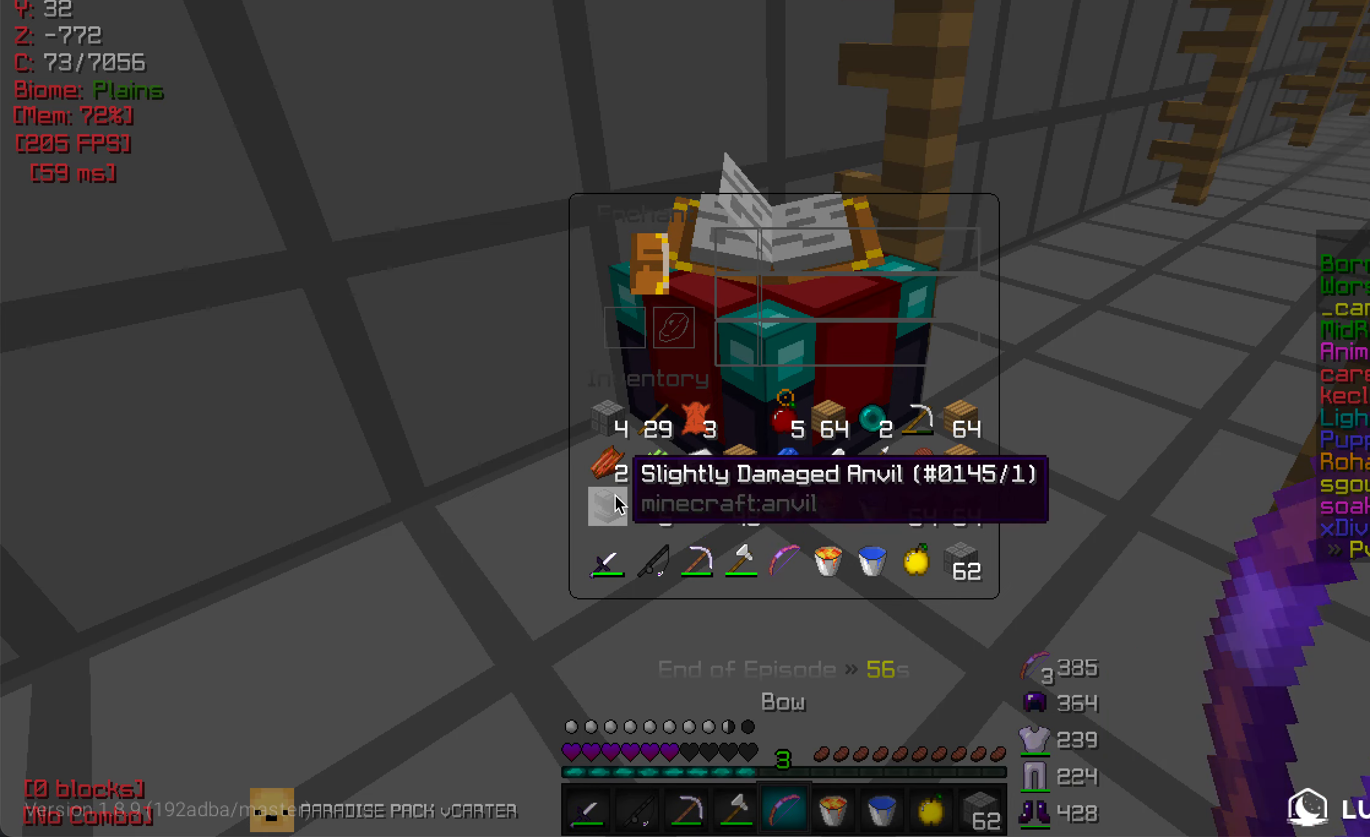
{"keys": [], "mouse": ["right"], "events": [[433, "mouse_right", "down"]]}
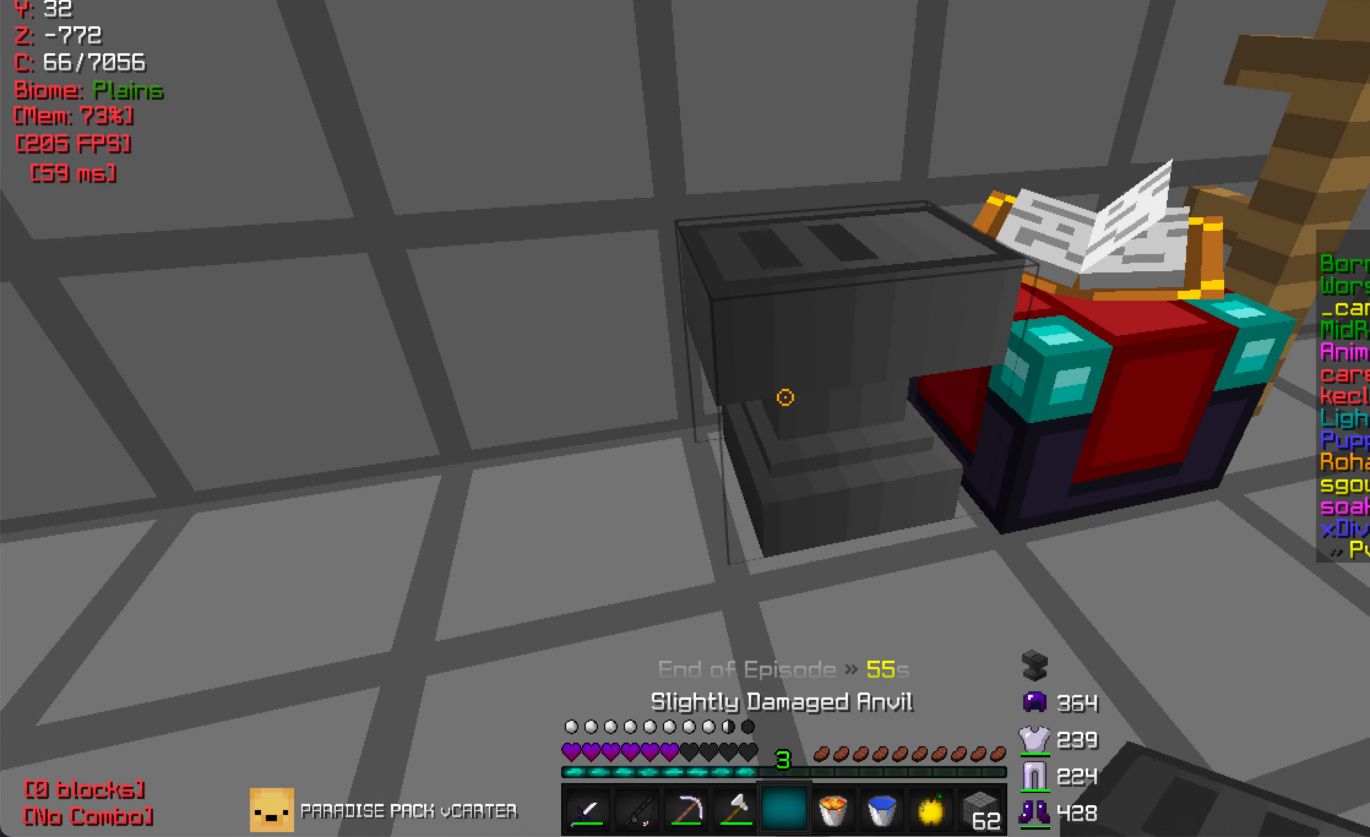
{"keys": [], "mouse": [], "events": [[166, "mouse_right", "up"]]}
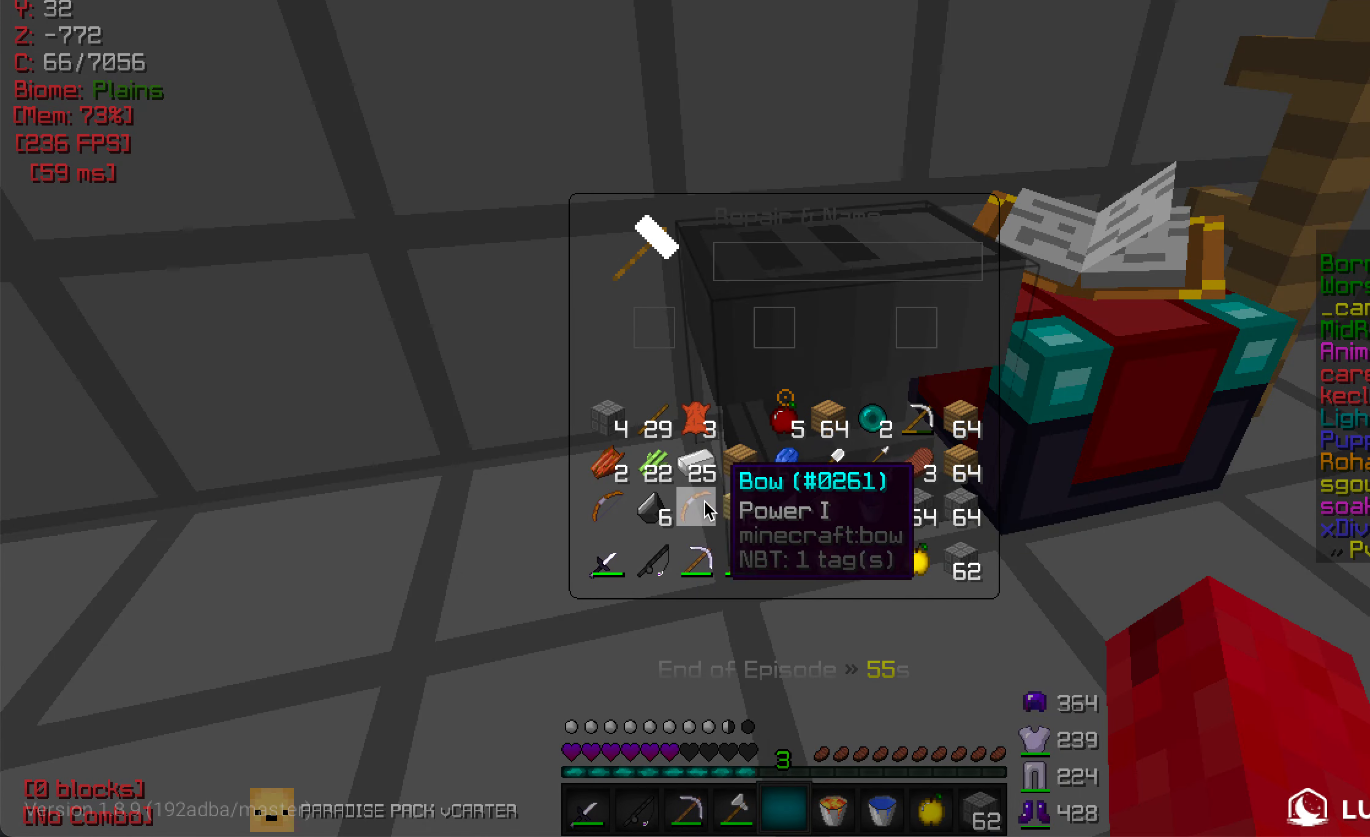
{"keys": [], "mouse": [], "events": []}
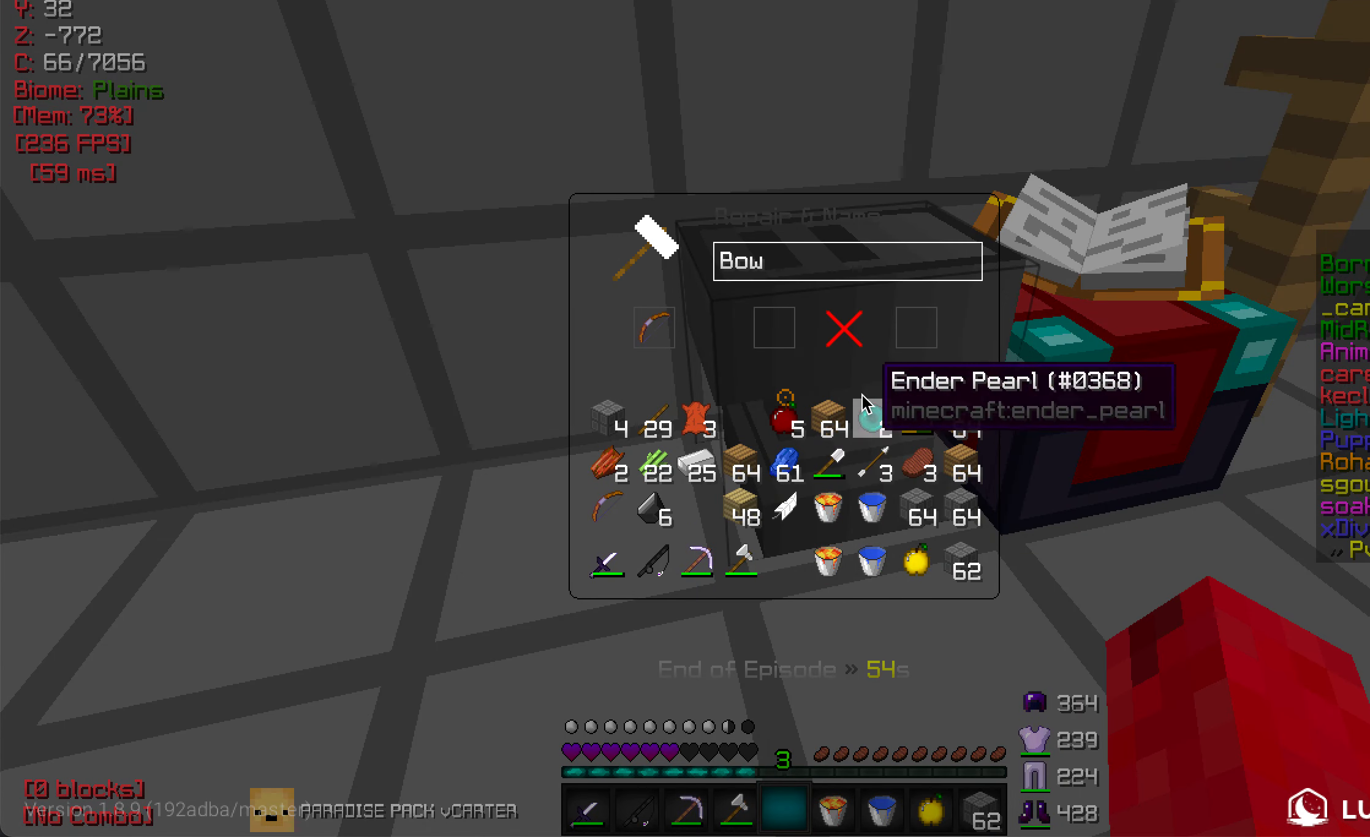
{"keys": [], "mouse": [], "events": []}
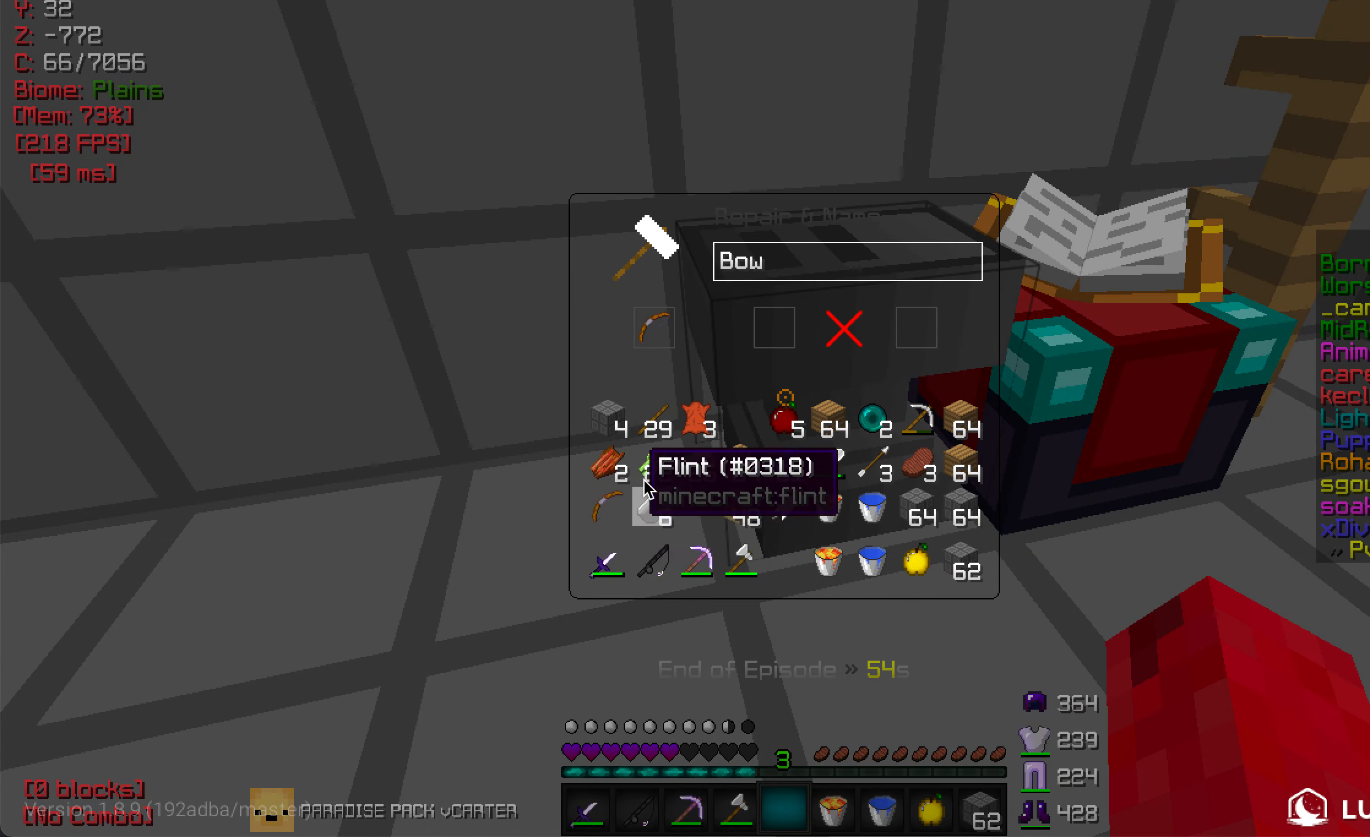
{"keys": [], "mouse": [], "events": []}
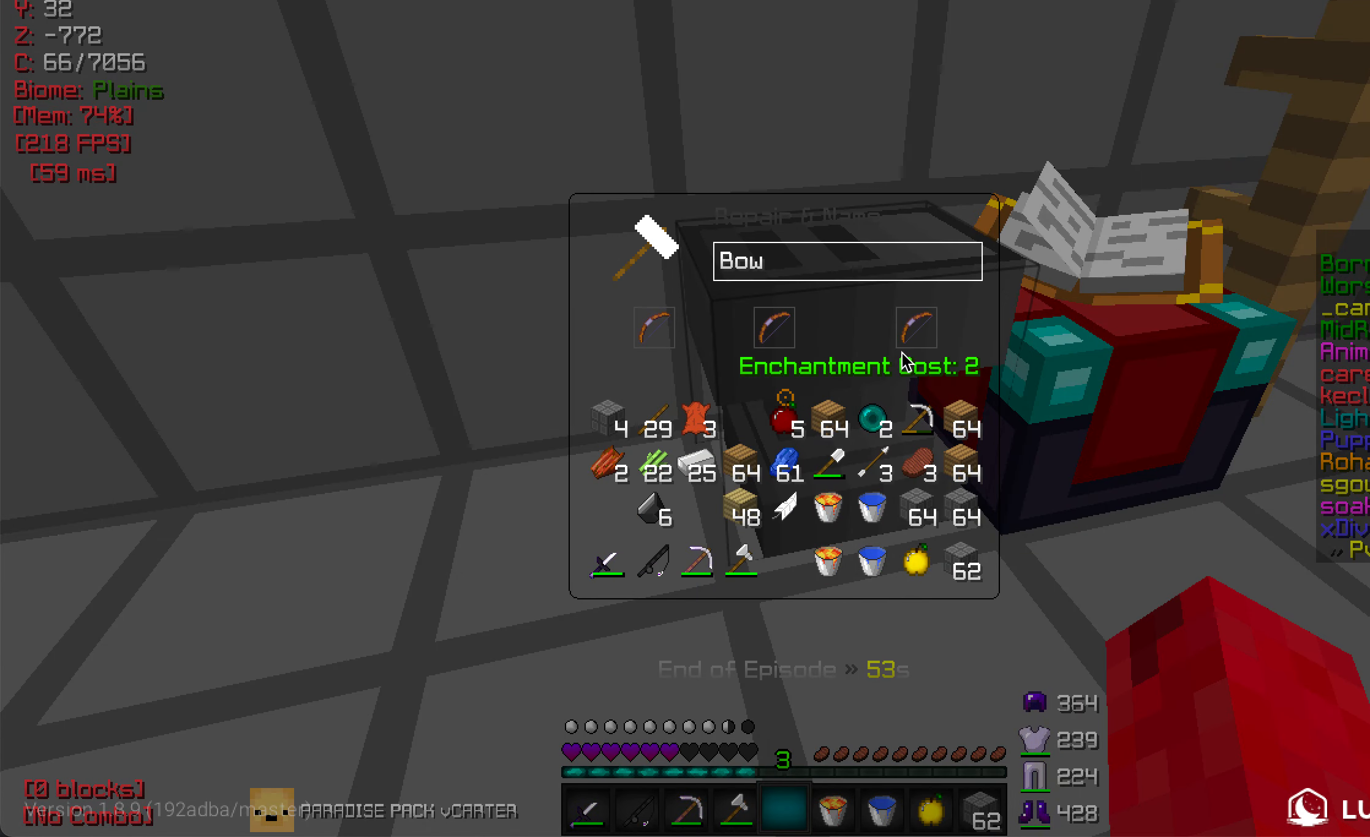
{"keys": [], "mouse": [], "events": []}
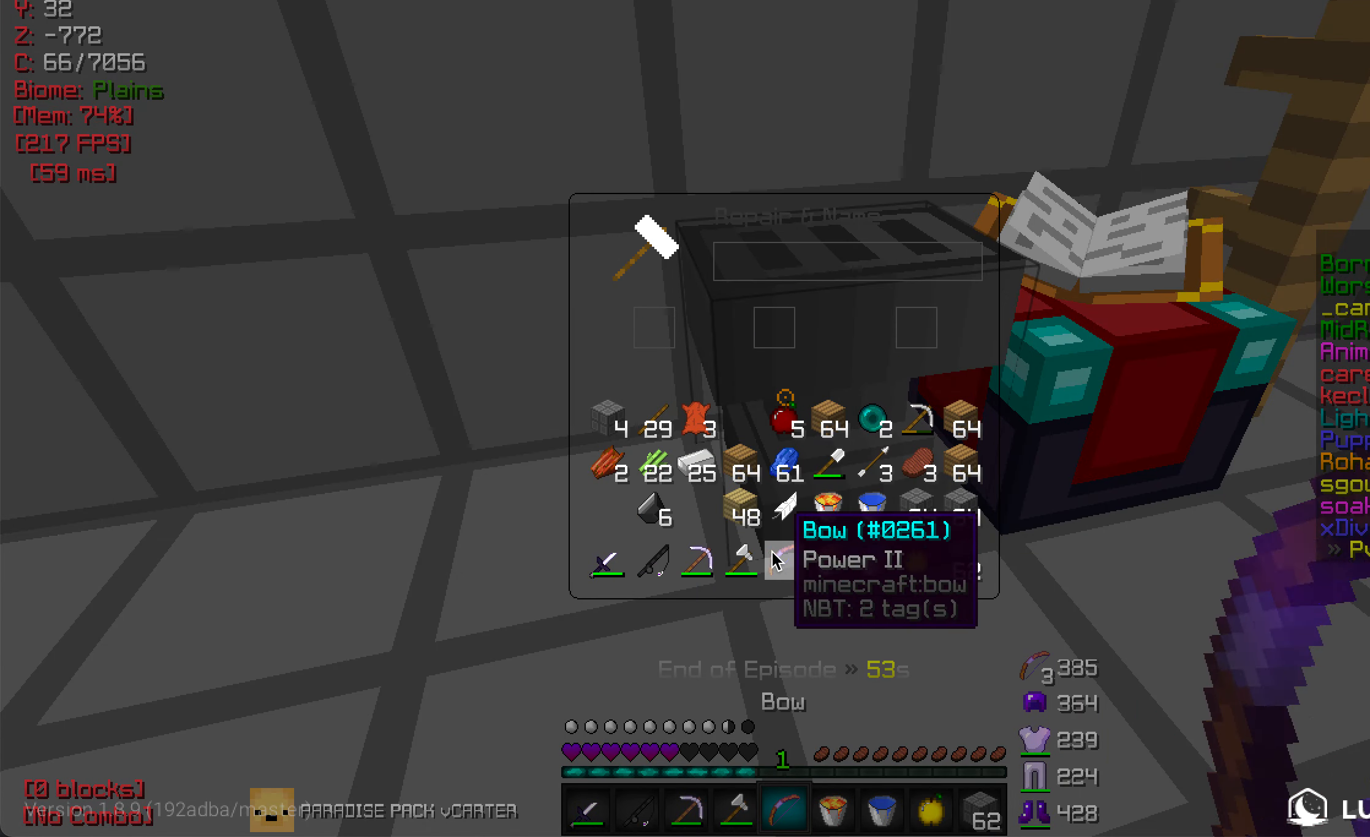
{"keys": [], "mouse": [], "events": []}
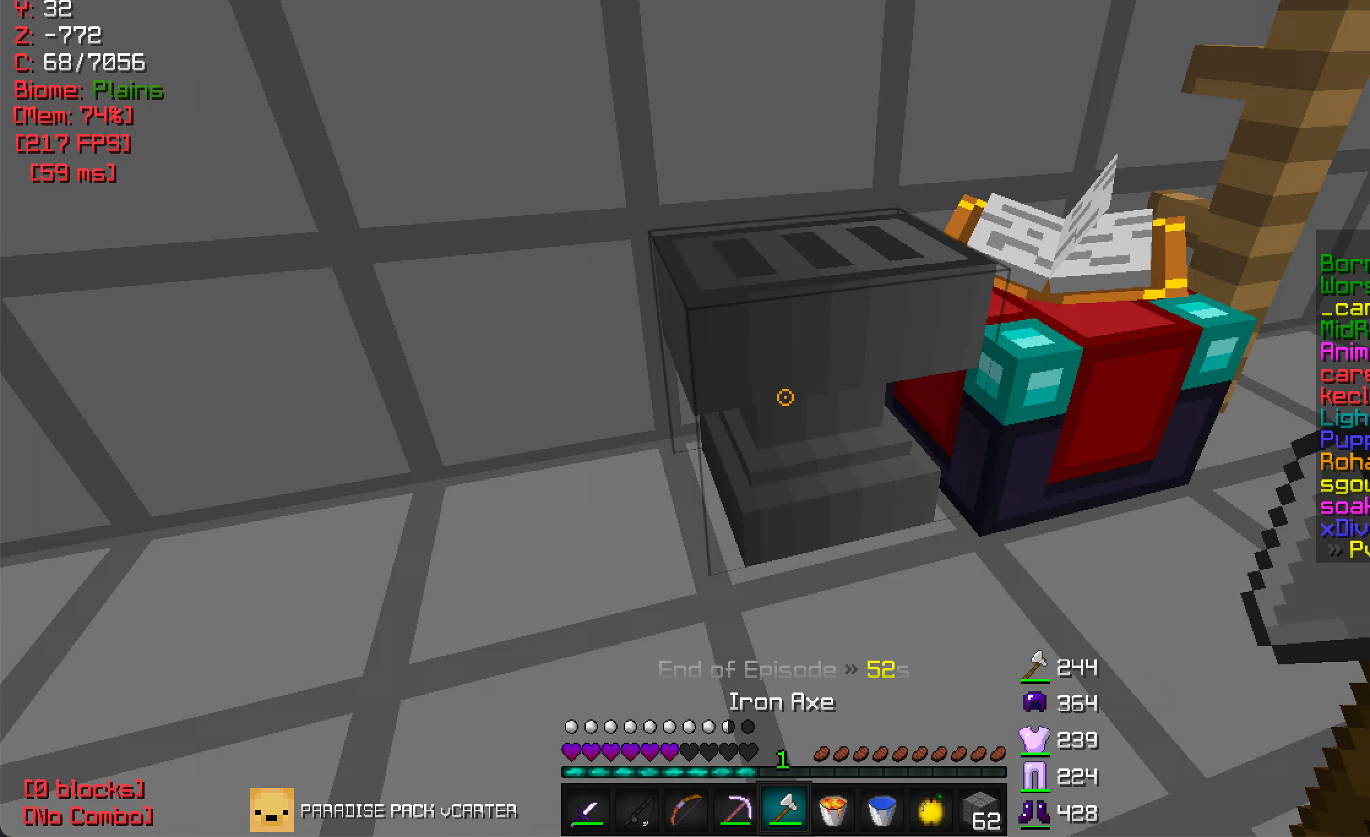
{"keys": [], "mouse": ["left"], "events": [[167, "mouse_left", "down"]]}
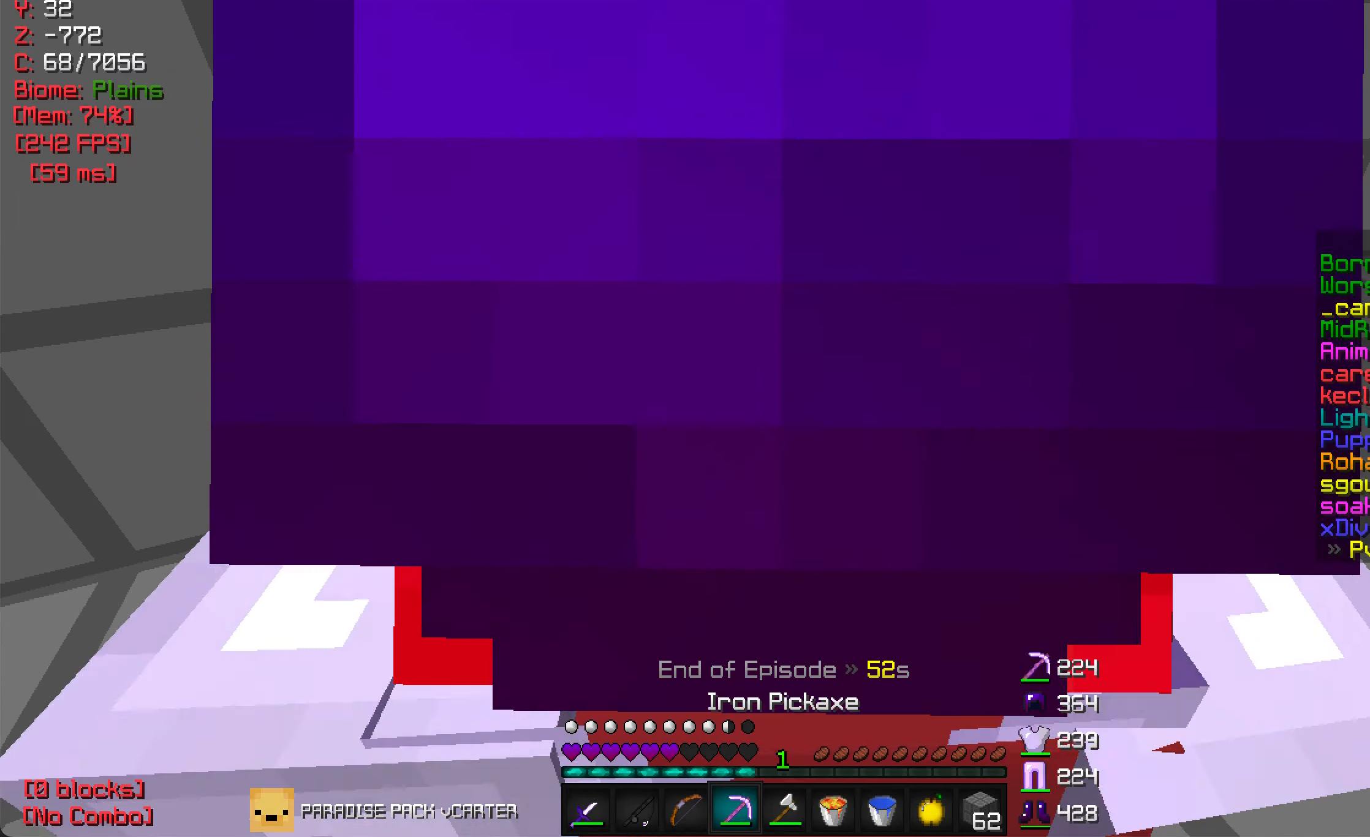
{"keys": ["a", "w"], "mouse": ["left"], "events": [[117, "w", "down"], [500, "a", "down"]]}
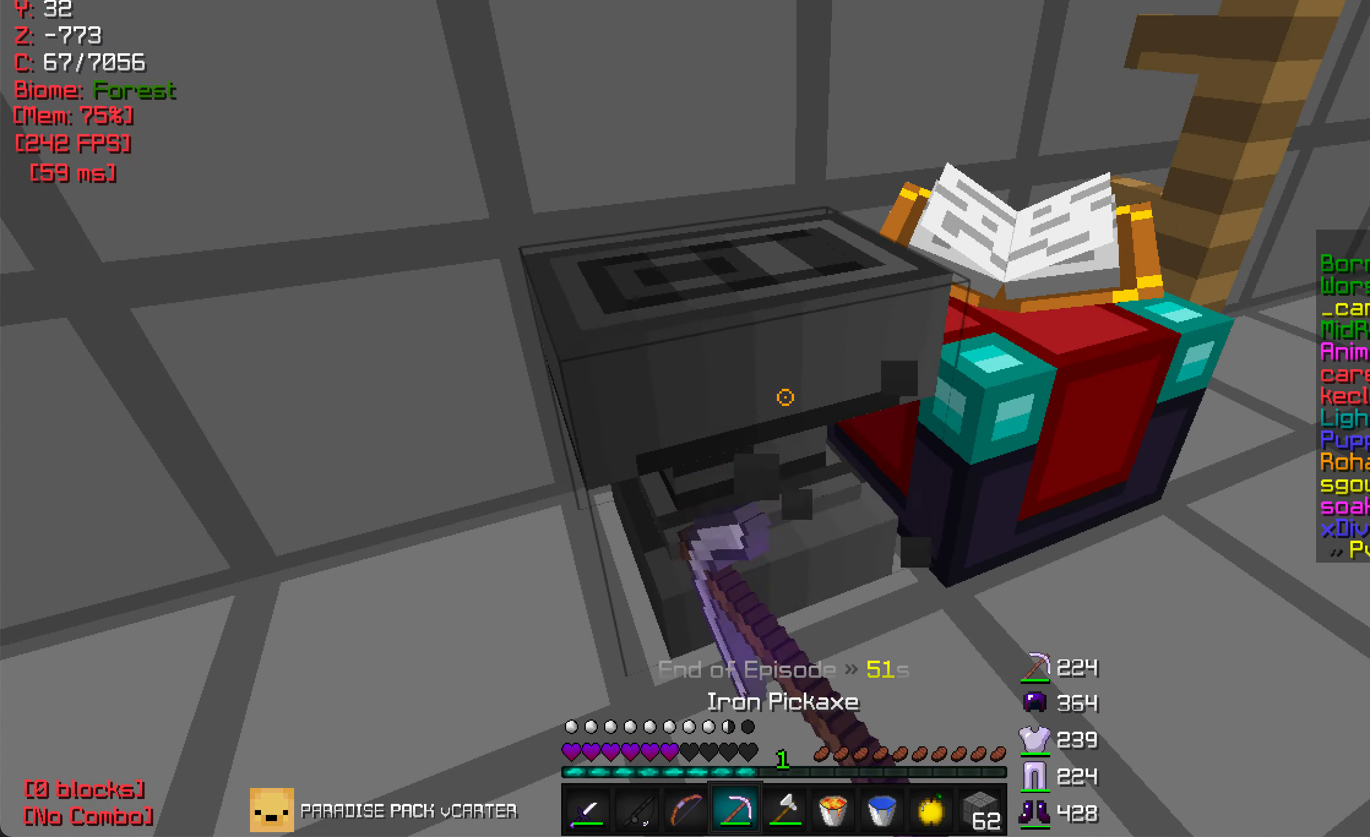
{"keys": ["w"], "mouse": ["left"], "events": [[150, "a", "up"], [250, "d", "down"], [333, "d", "up"]]}
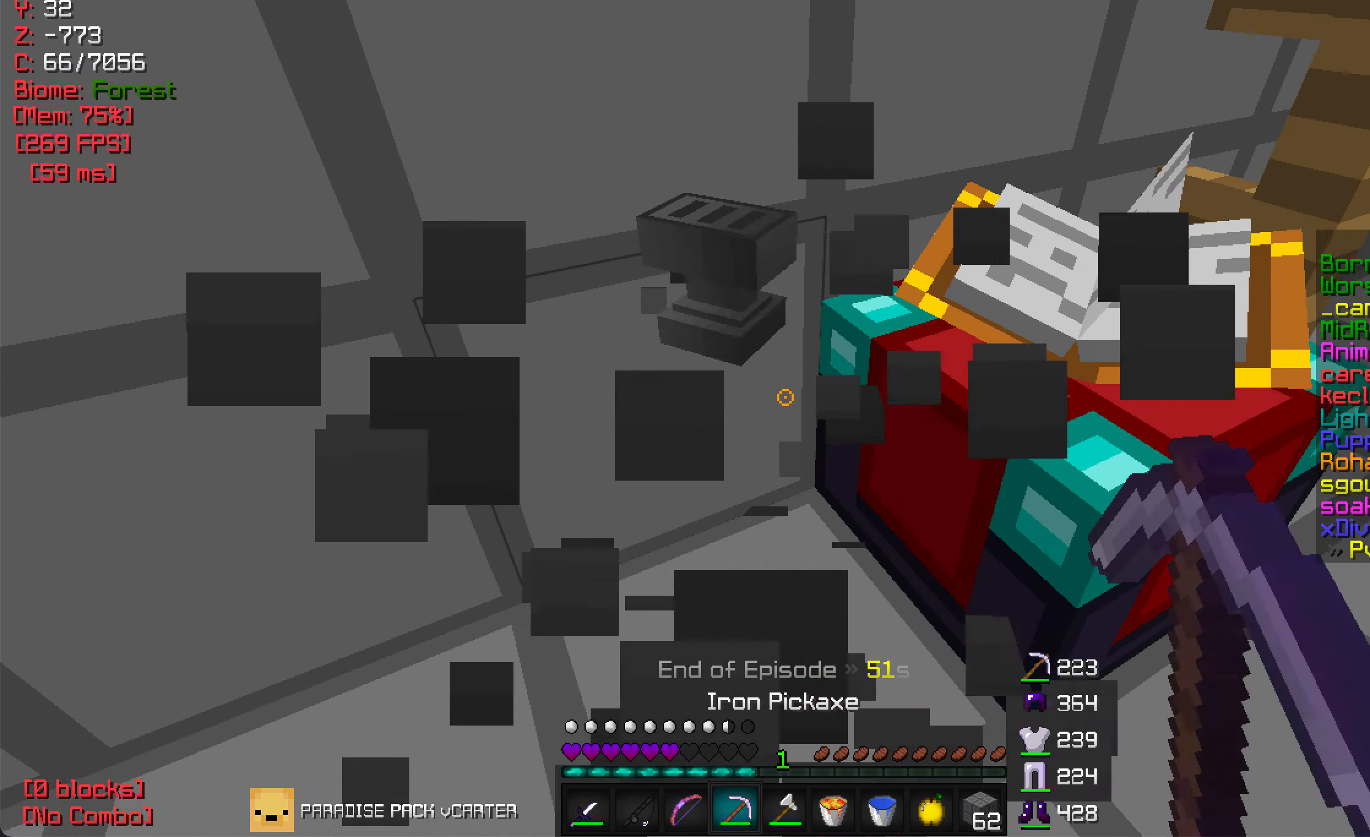
{"keys": ["d"], "mouse": ["left"], "events": [[67, "w", "up"], [433, "d", "down"]]}
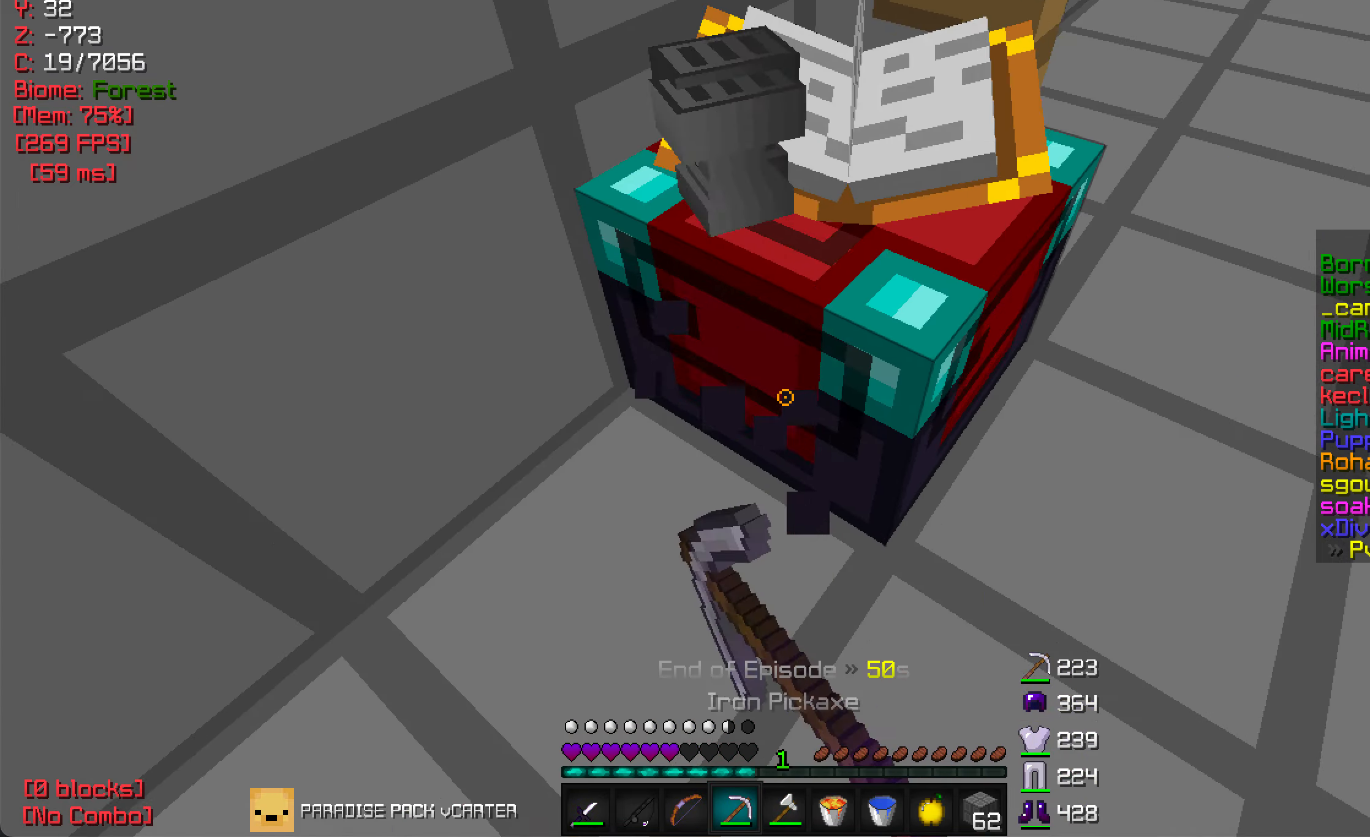
{"keys": ["w"], "mouse": ["left"], "events": [[200, "w", "down"], [217, "d", "up"]]}
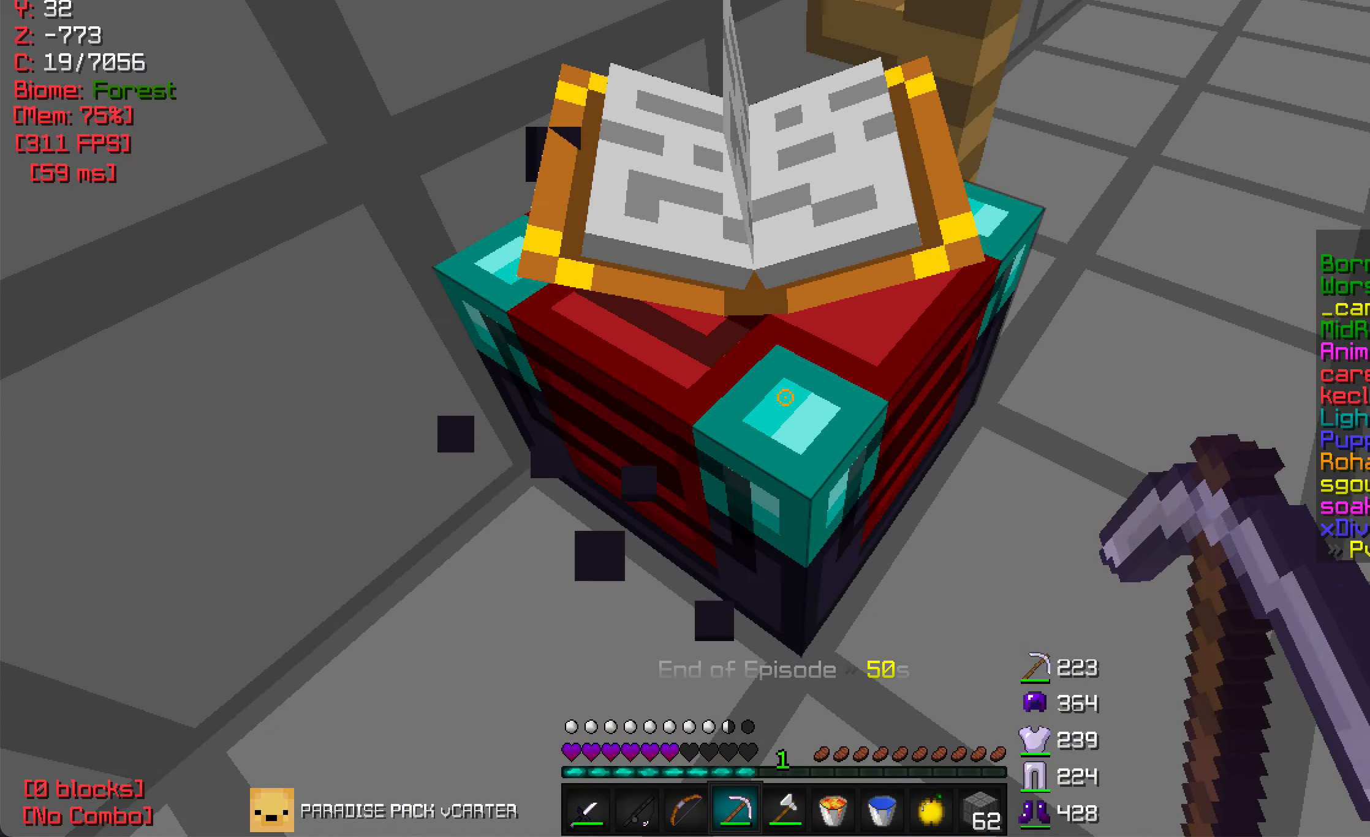
{"keys": [], "mouse": [], "events": [[100, "w", "up"], [233, "w", "down"], [367, "mouse_left", "up"], [400, "w", "up"]]}
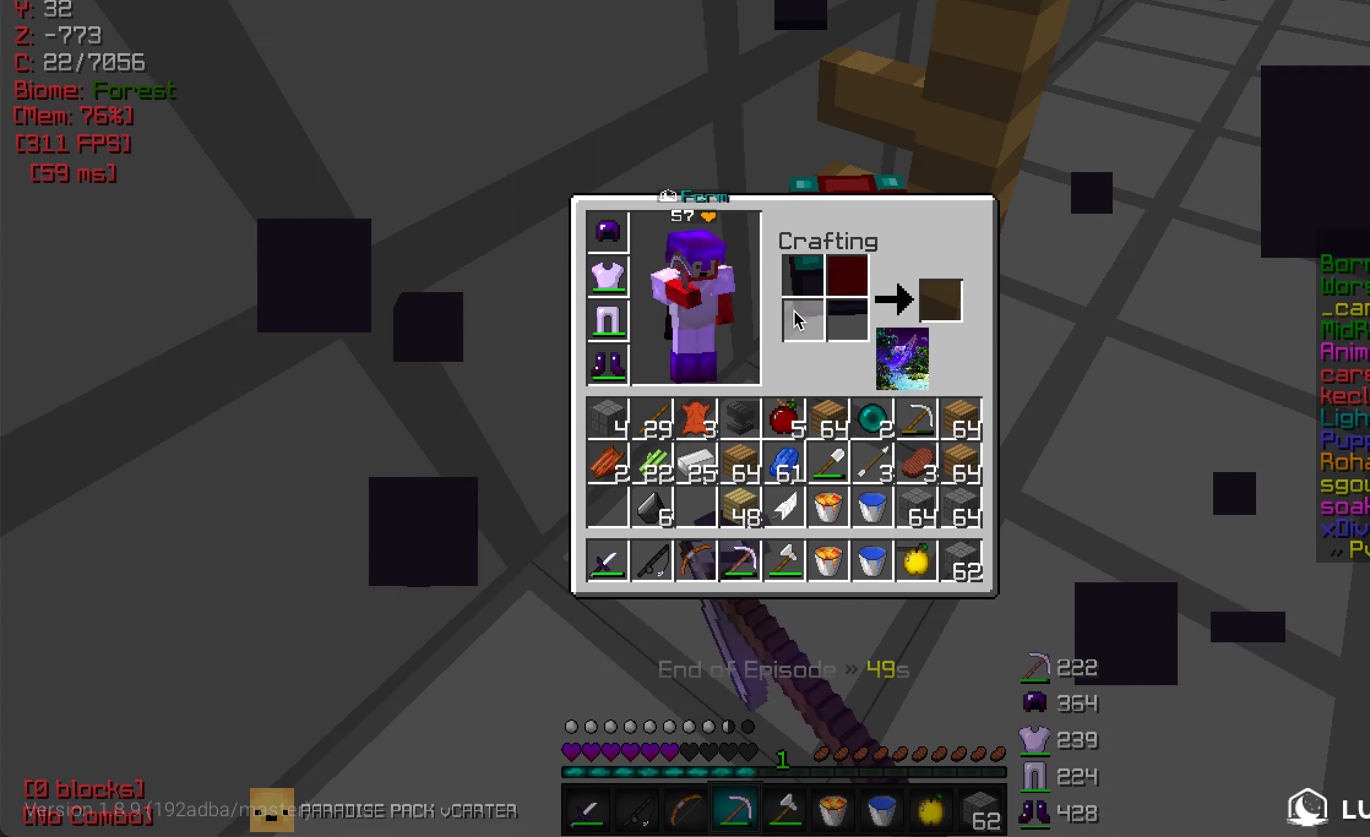
{"keys": [], "mouse": [], "events": []}
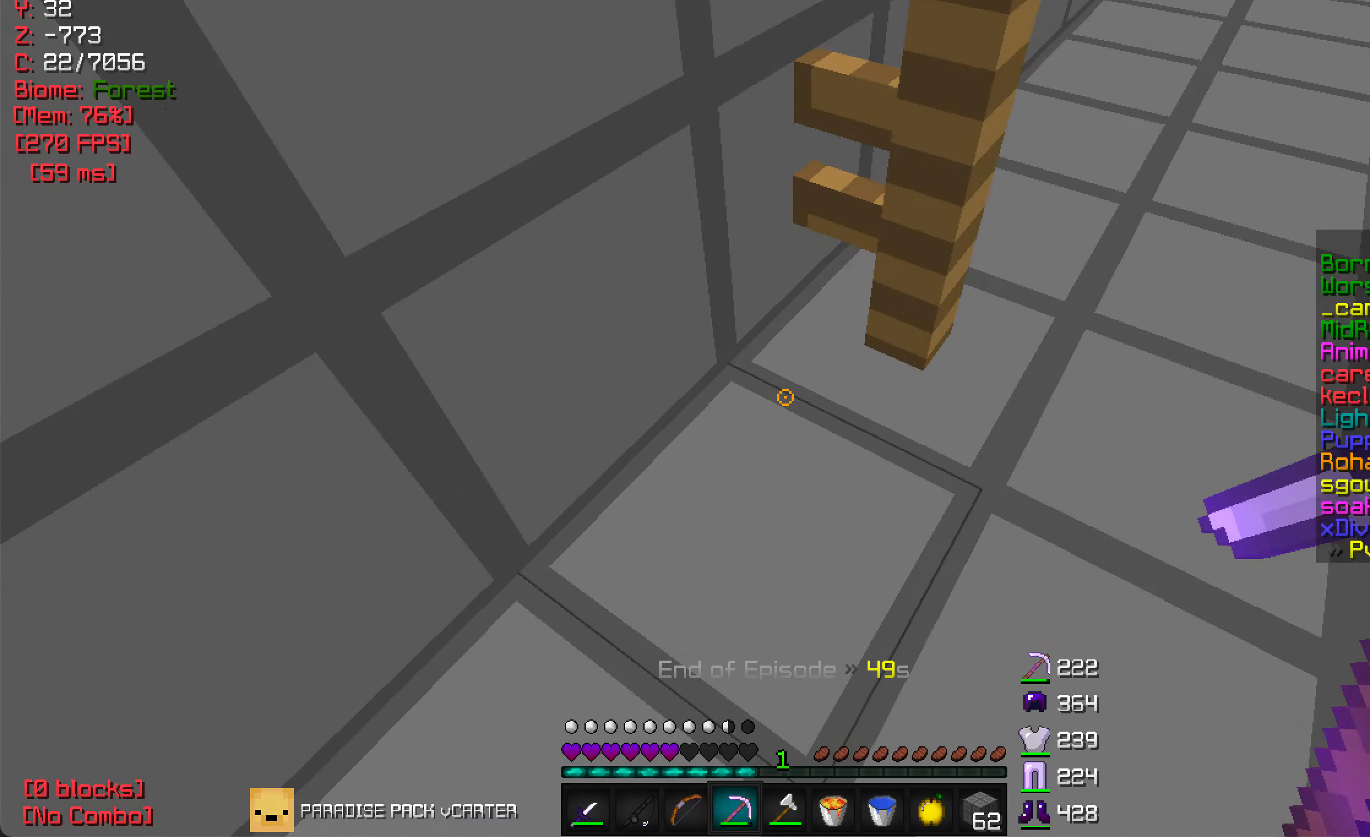
{"keys": ["w"], "mouse": [], "events": [[200, "w", "down"]]}
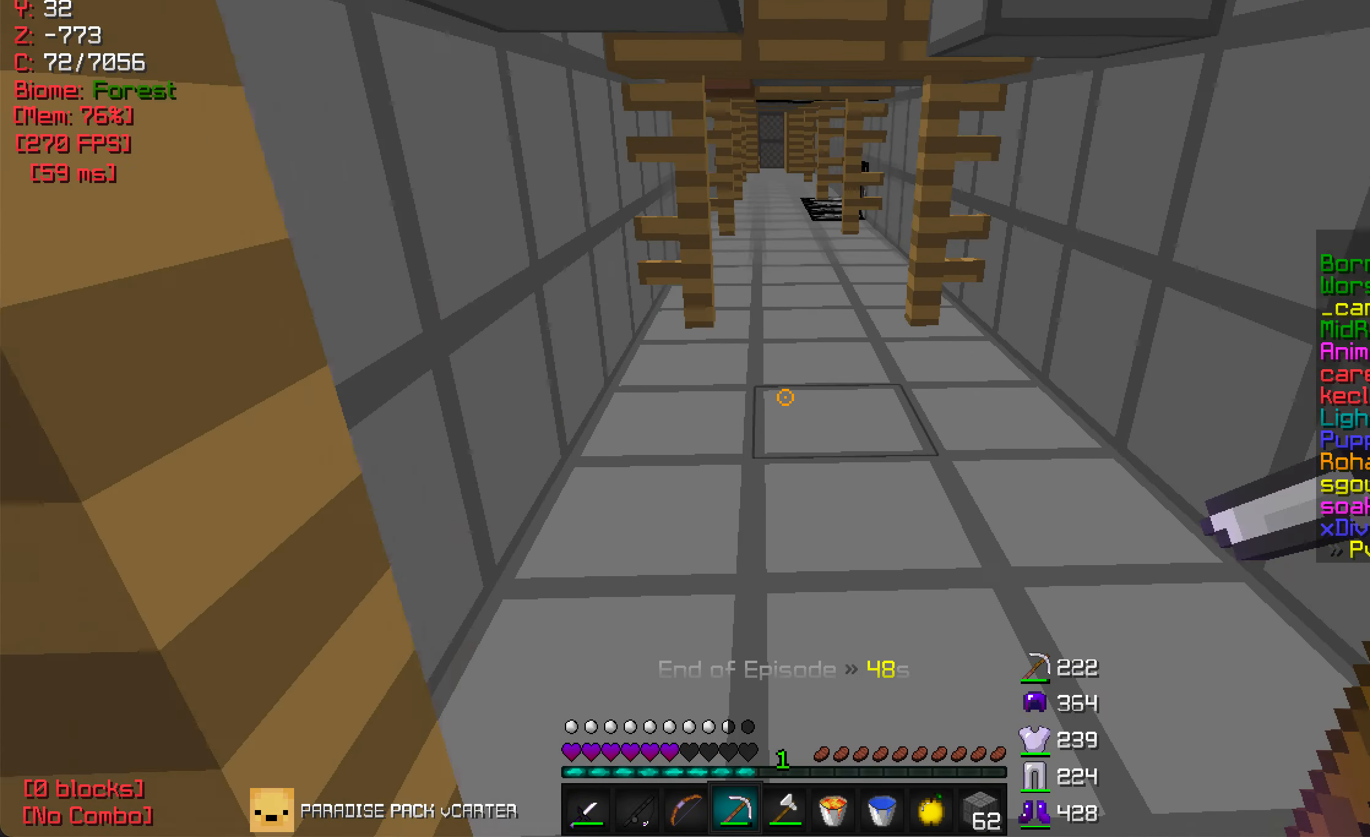
{"keys": ["w"], "mouse": [], "events": []}
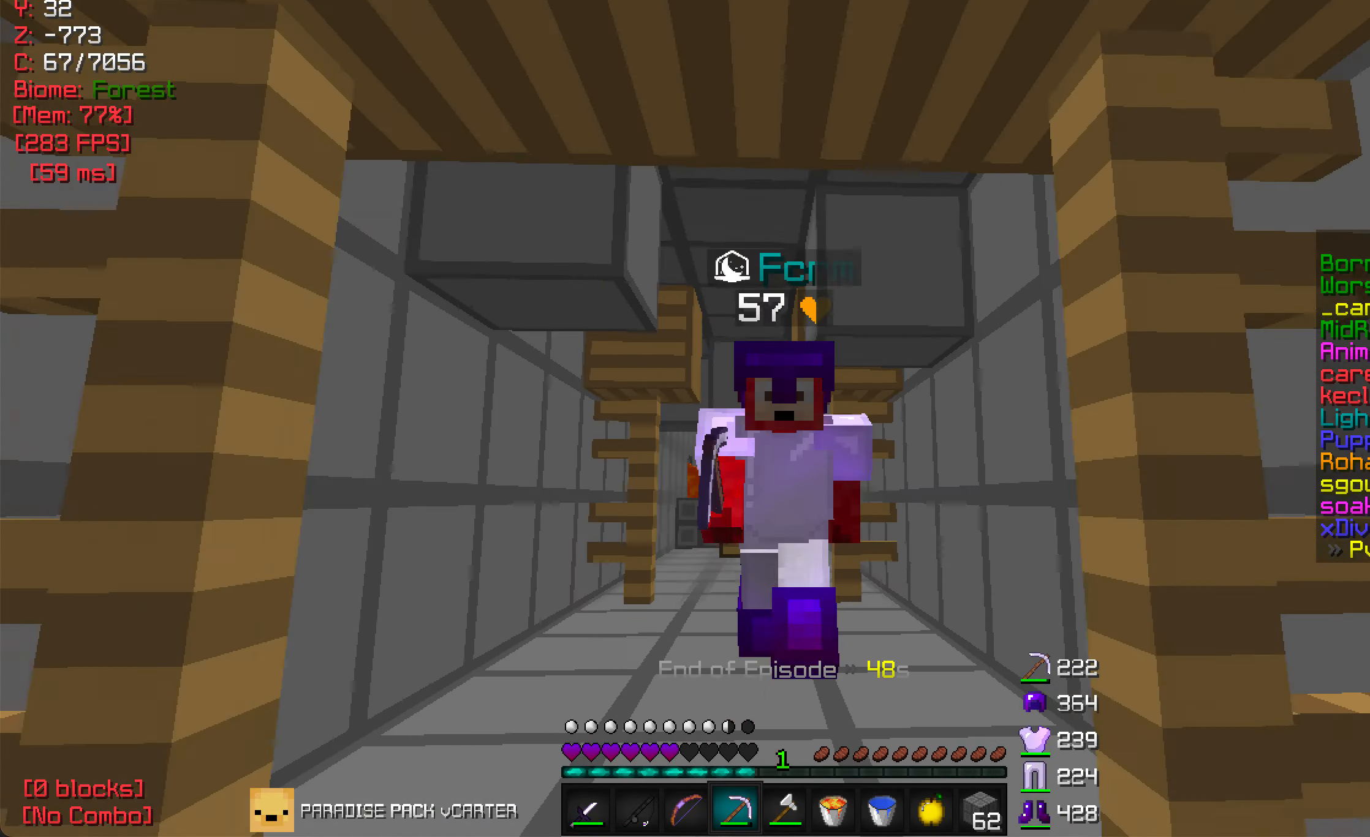
{"keys": ["w"], "mouse": [], "events": []}
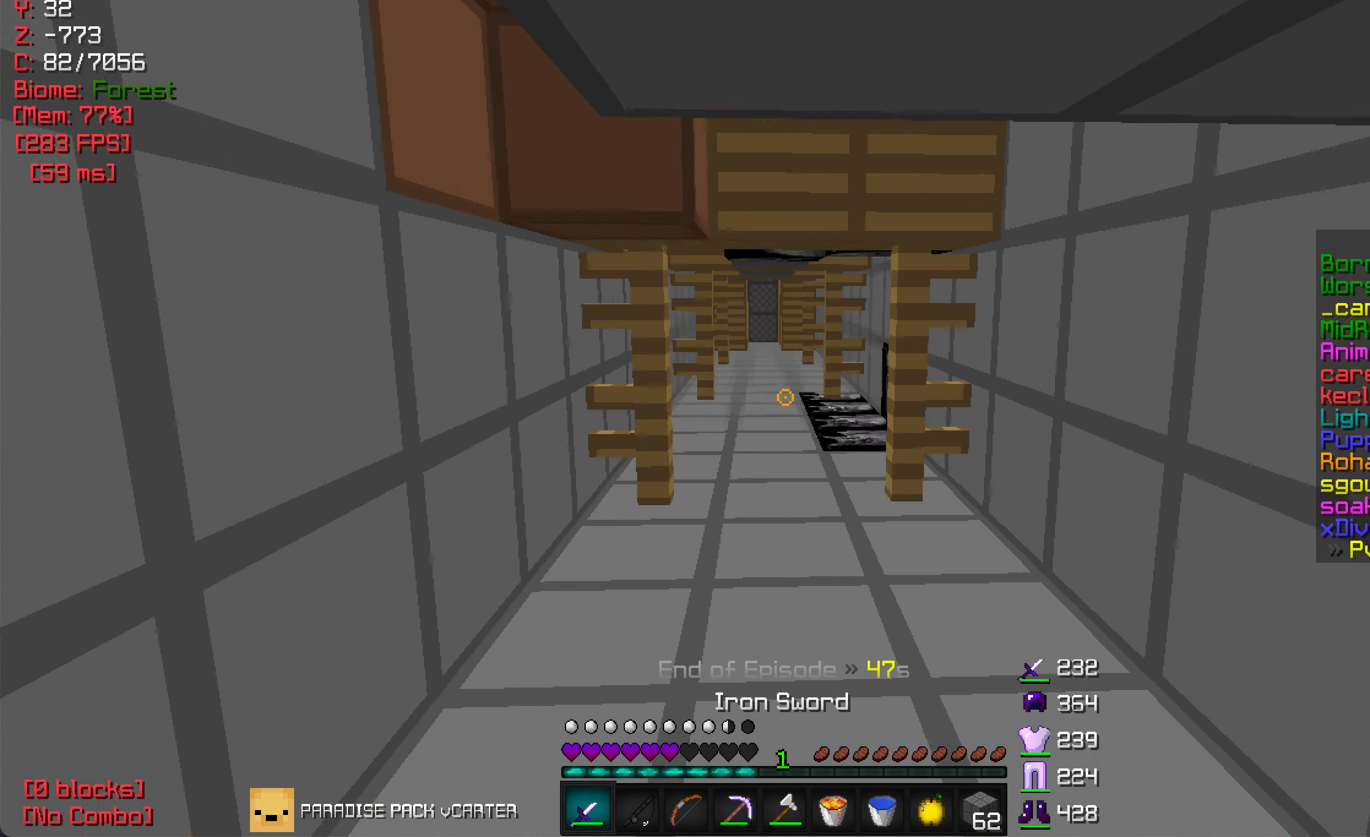
{"keys": ["a", "w"], "mouse": [], "events": [[434, "a", "down"]]}
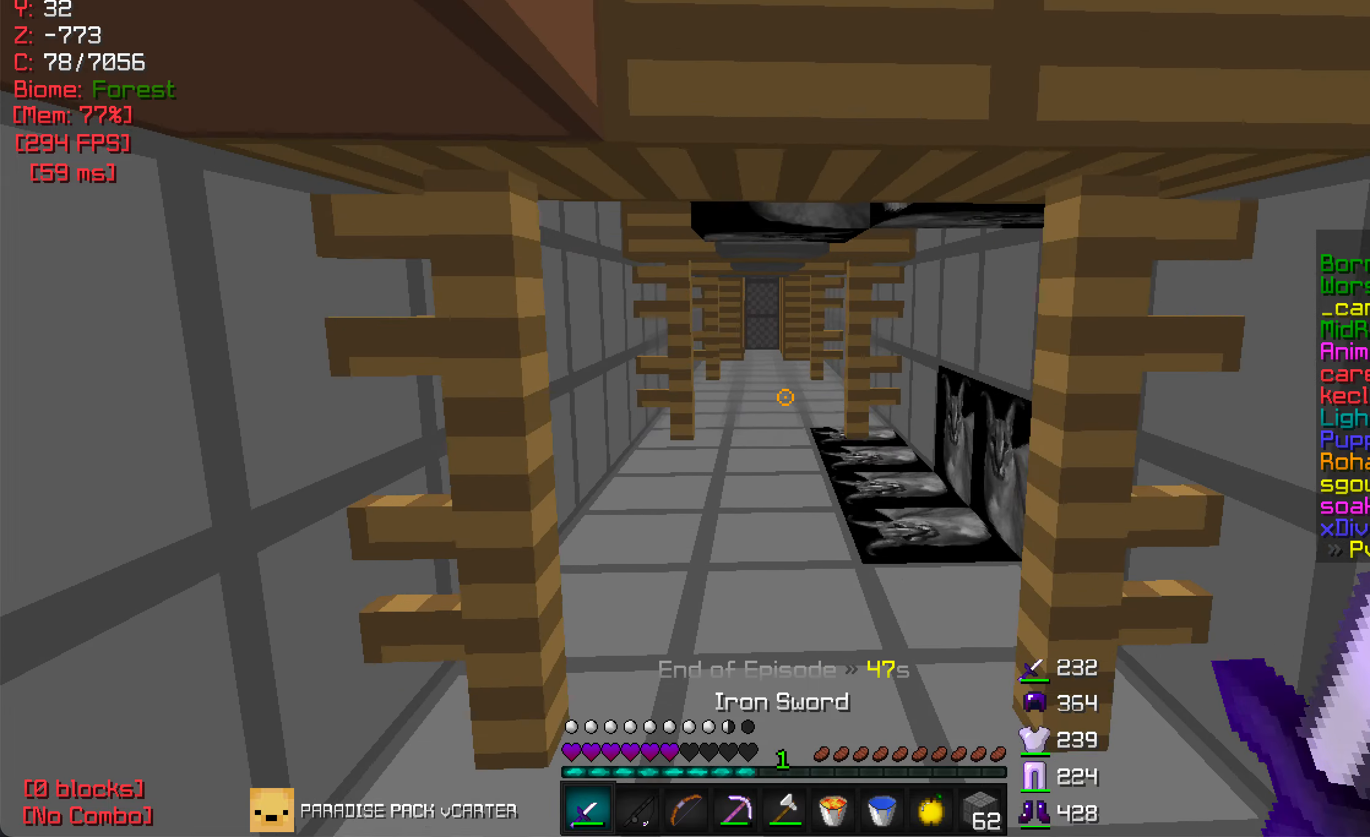
{"keys": ["w"], "mouse": [], "events": [[100, "a", "up"]]}
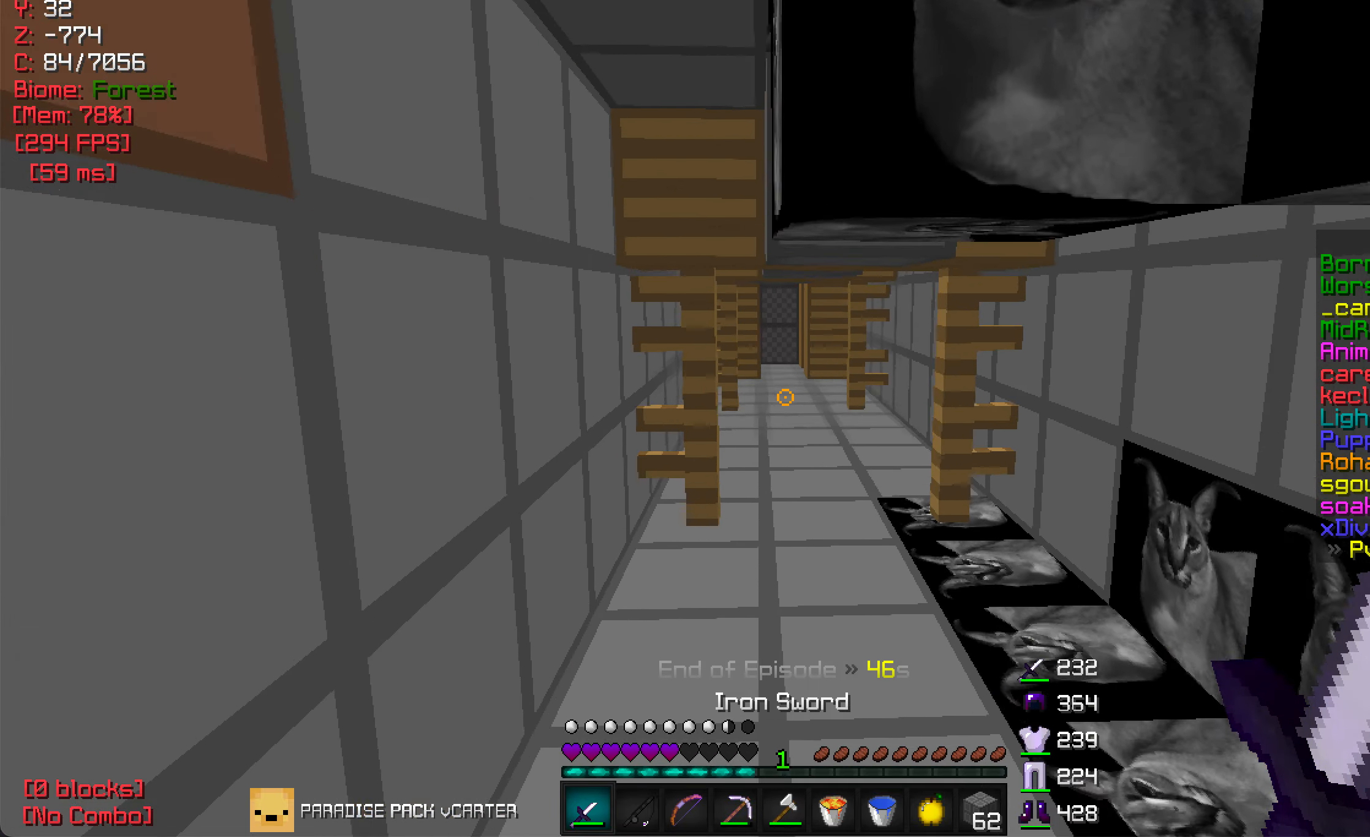
{"keys": ["w"], "mouse": [], "events": []}
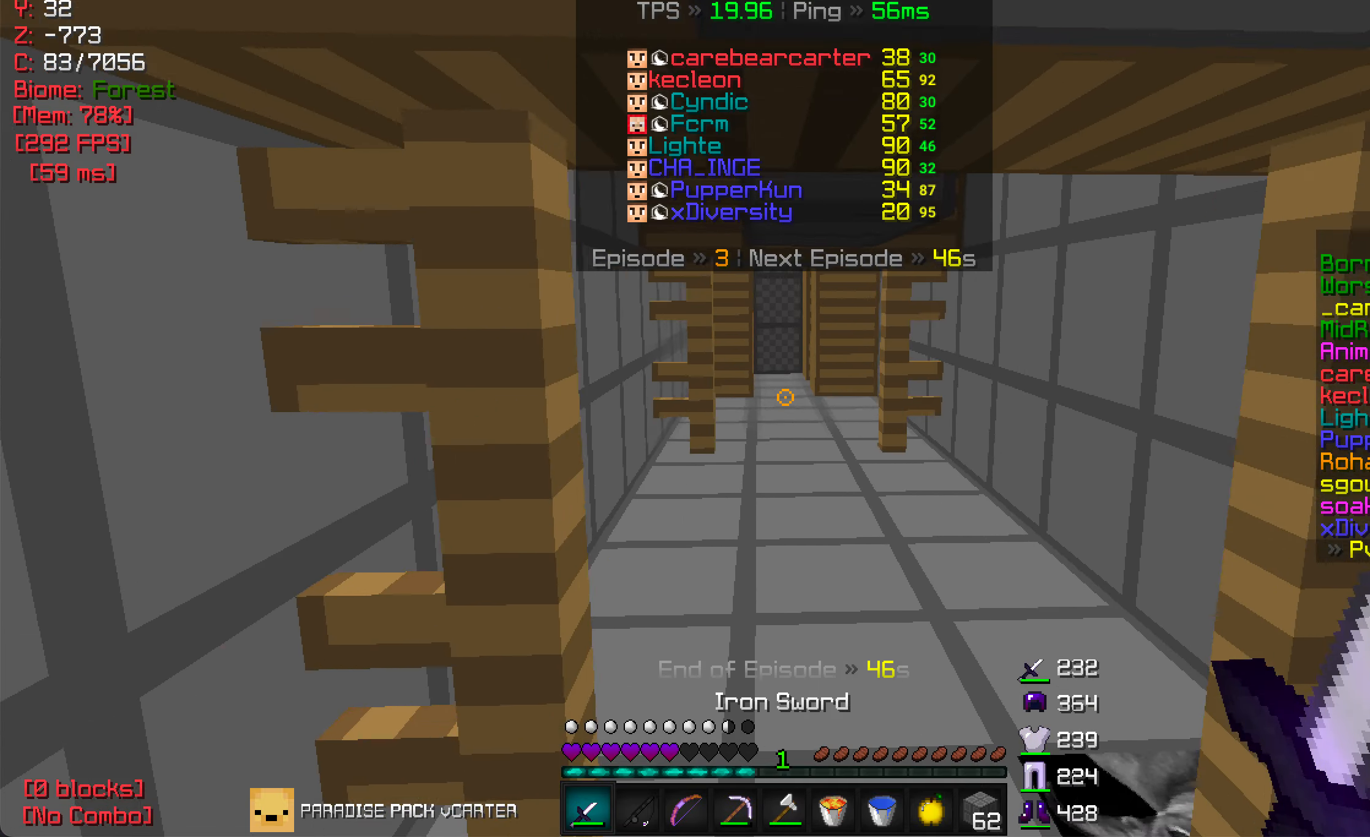
{"keys": ["w"], "mouse": [], "events": []}
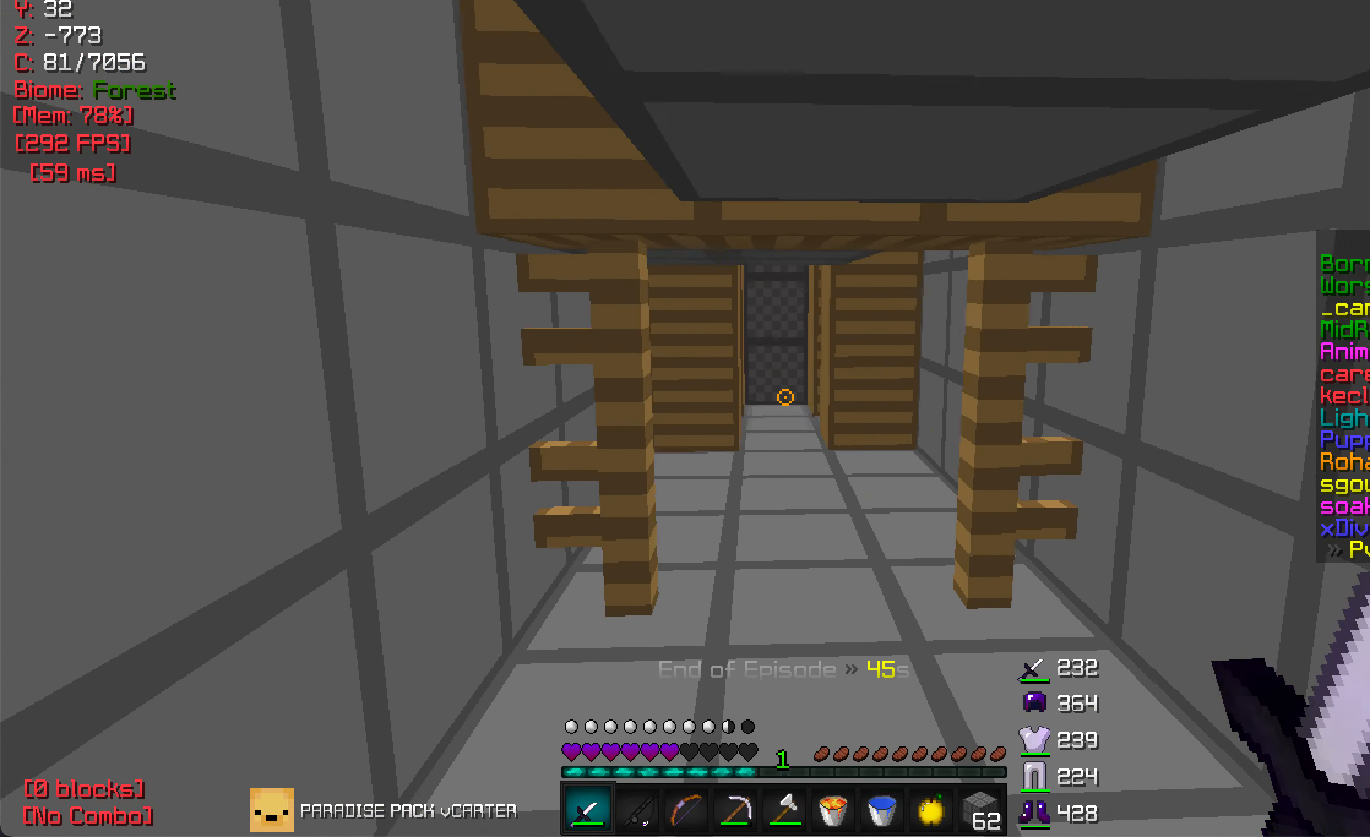
{"keys": ["w"], "mouse": [], "events": [[167, "w", "up"], [434, "w", "down"]]}
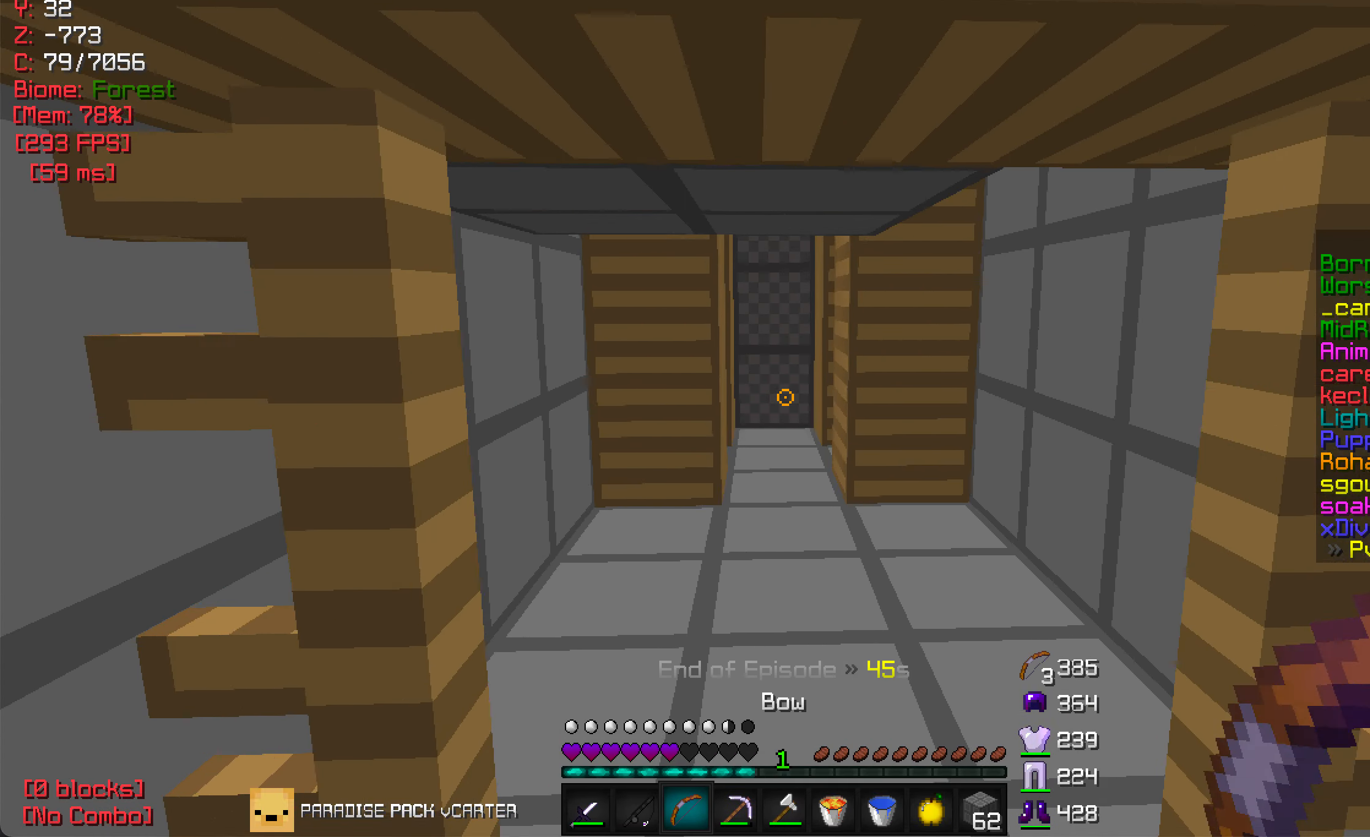
{"keys": [], "mouse": [], "events": [[434, "w", "up"]]}
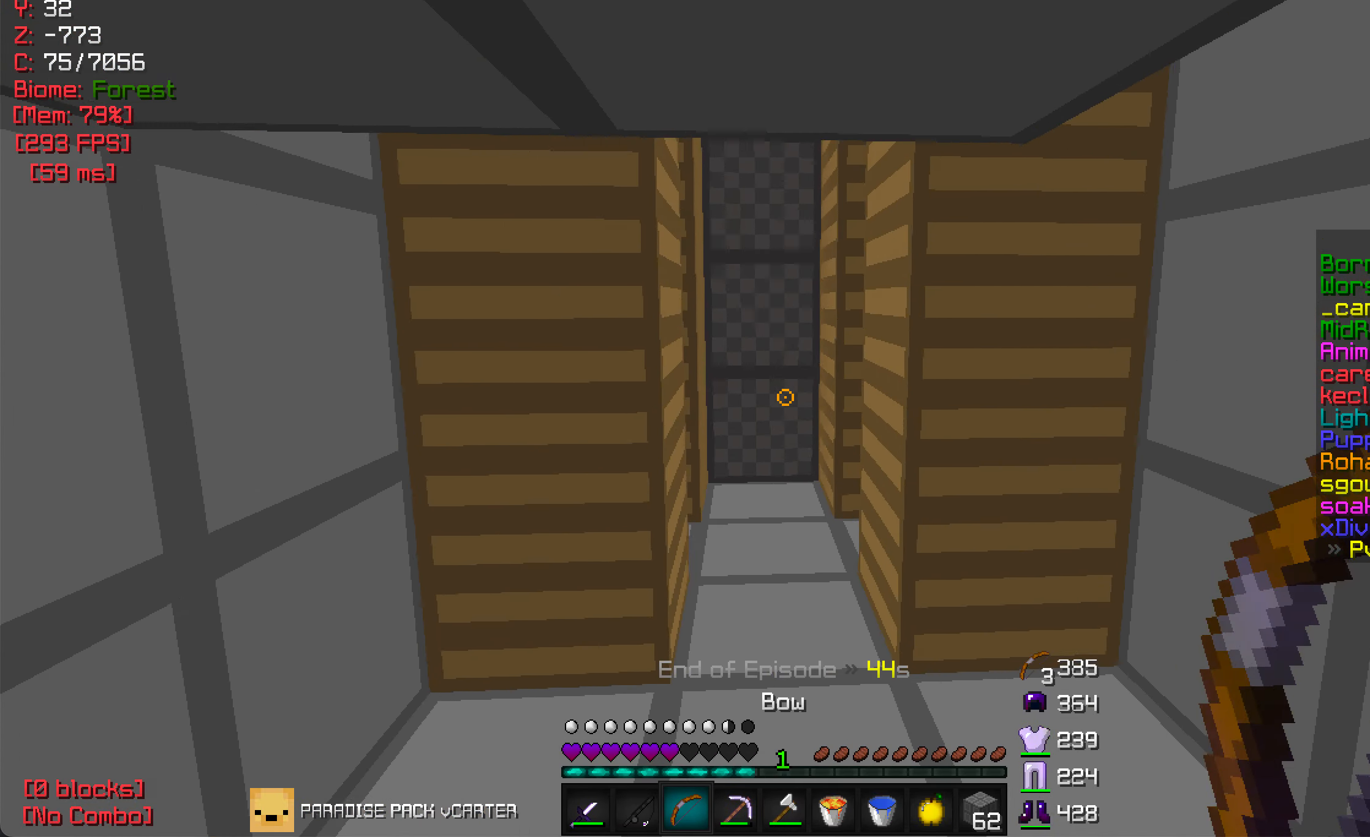
{"keys": ["w"], "mouse": ["left"], "events": [[117, "mouse_left", "down"], [234, "w", "down"]]}
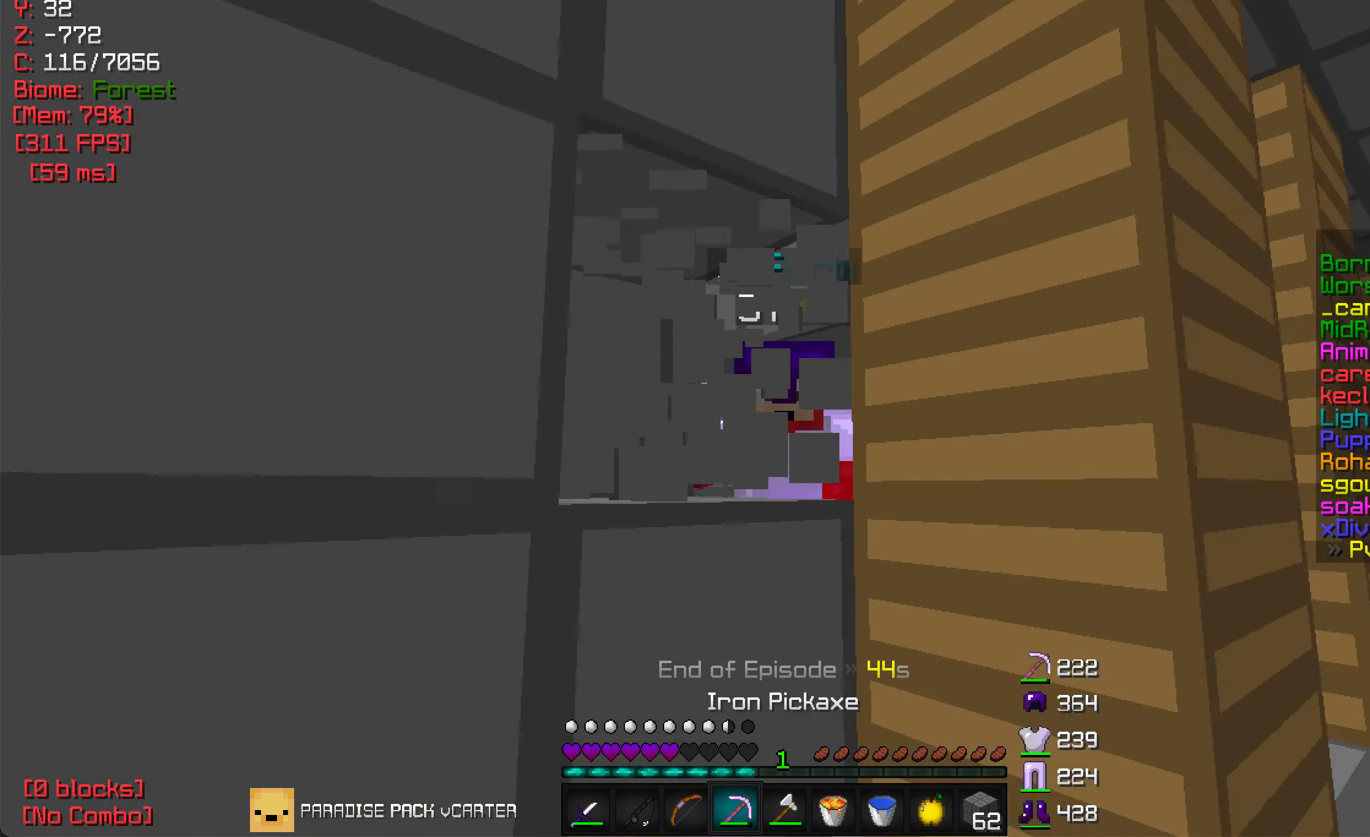
{"keys": ["w"], "mouse": ["left"], "events": [[167, "a", "down"], [234, "w", "up"], [350, "a", "up"], [500, "w", "down"]]}